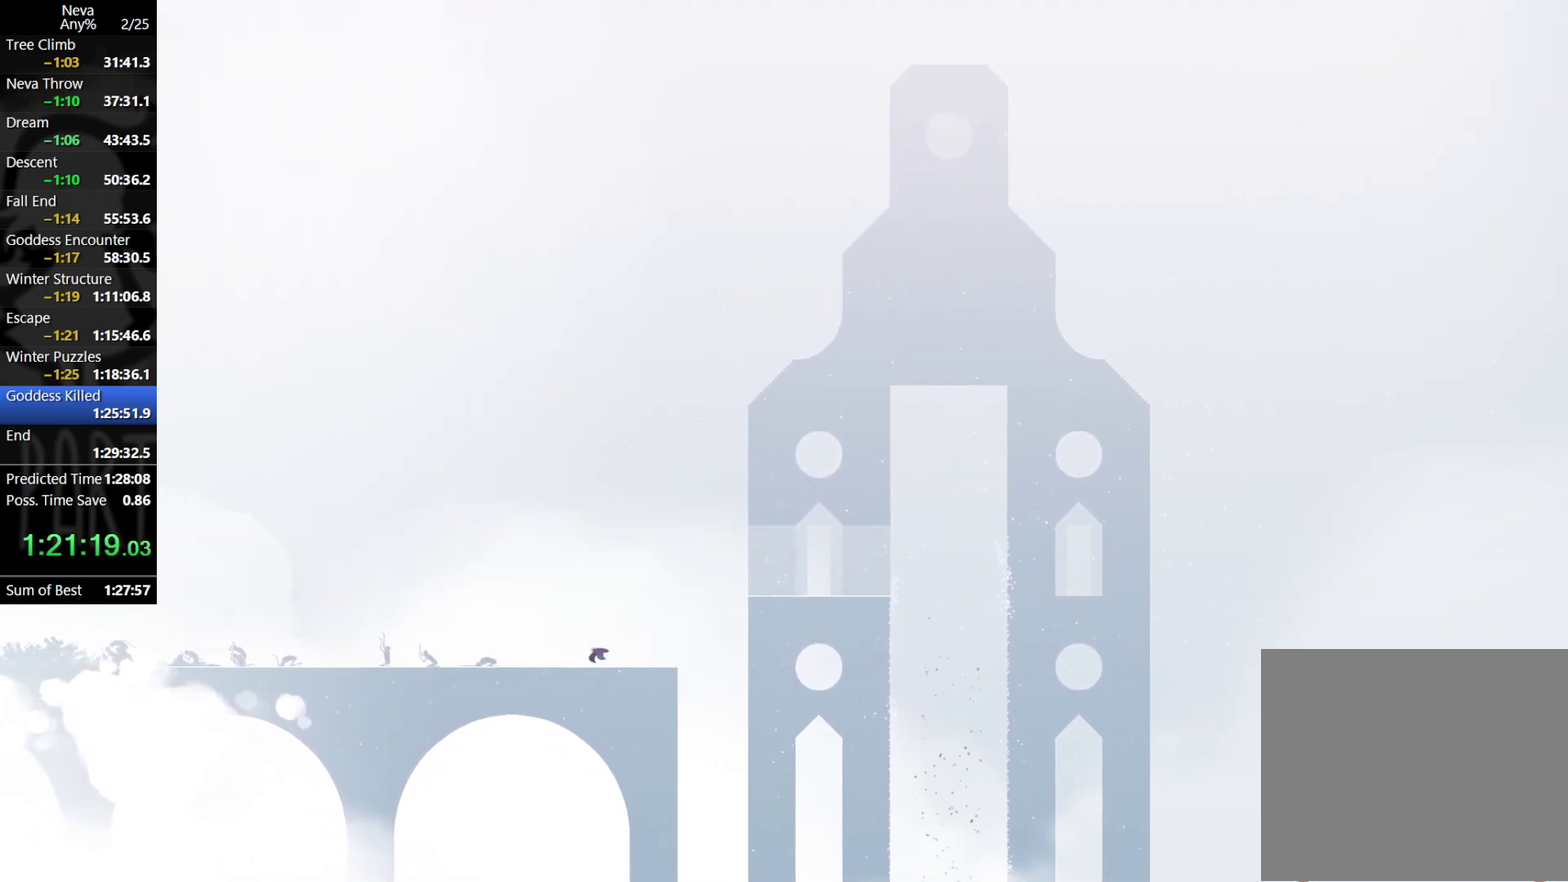
Gameplay with a controller (PlayStation layout); each line is a JSON object with the inputs held at the frame after it. "events" lists button and stick changes between this image and that frame as [ms after this image, input, new state], when the widget could be followed in between. Not read: R3 right_stick.
{"buttons": [], "left_stick": "left", "events": [[350, "CIRCLE", "down"], [350, "CROSS", "down"], [467, "CIRCLE", "up"], [500, "CROSS", "up"]]}
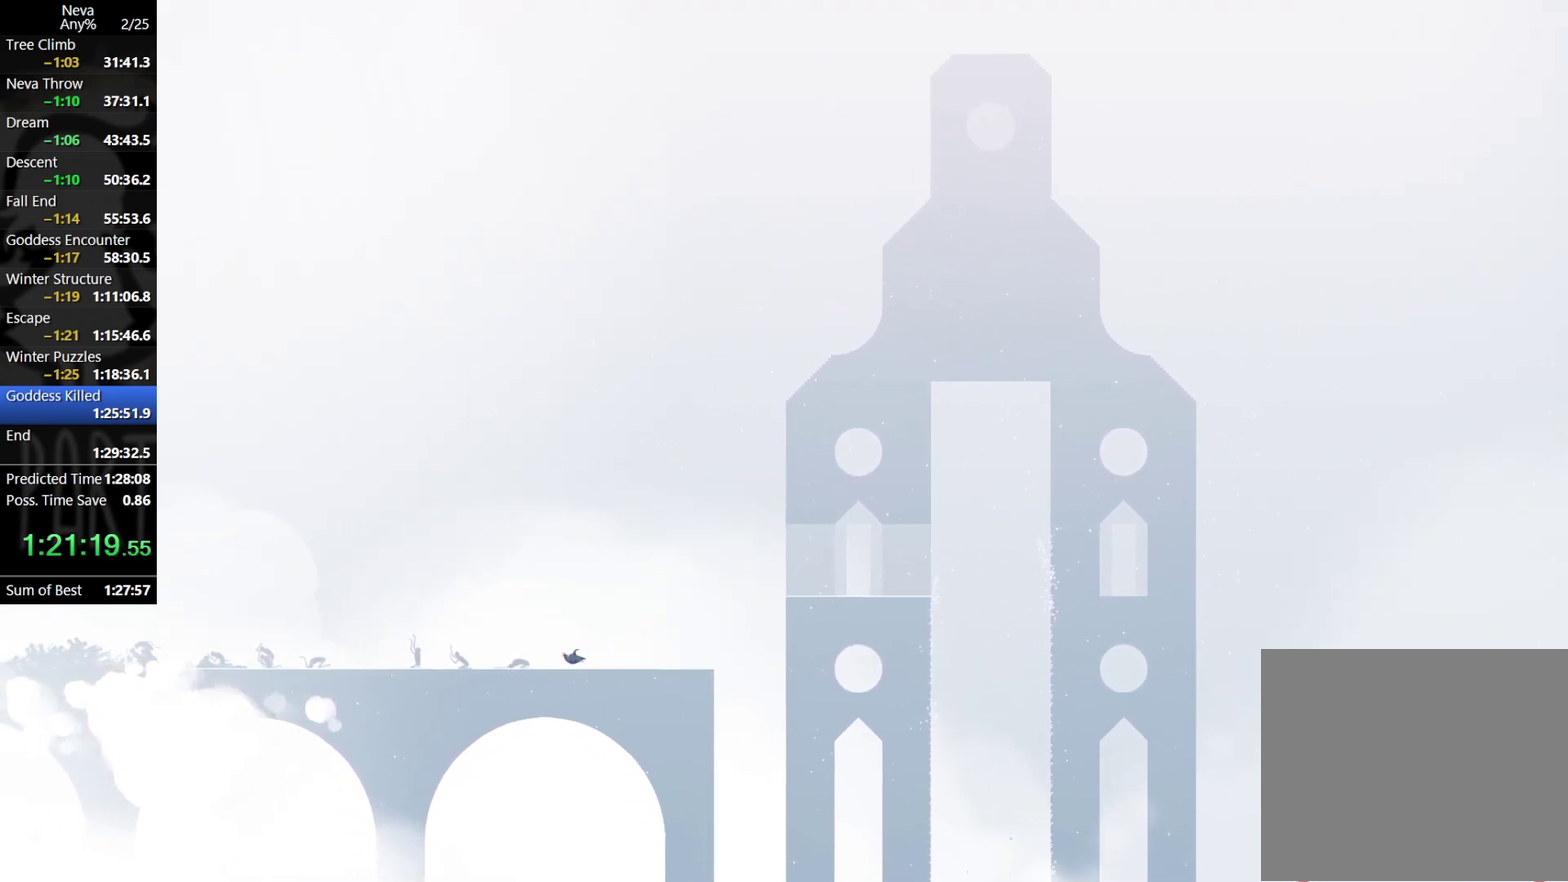
{"buttons": ["CROSS", "CIRCLE"], "left_stick": "left", "events": [[483, "CROSS", "down"], [500, "CIRCLE", "down"]]}
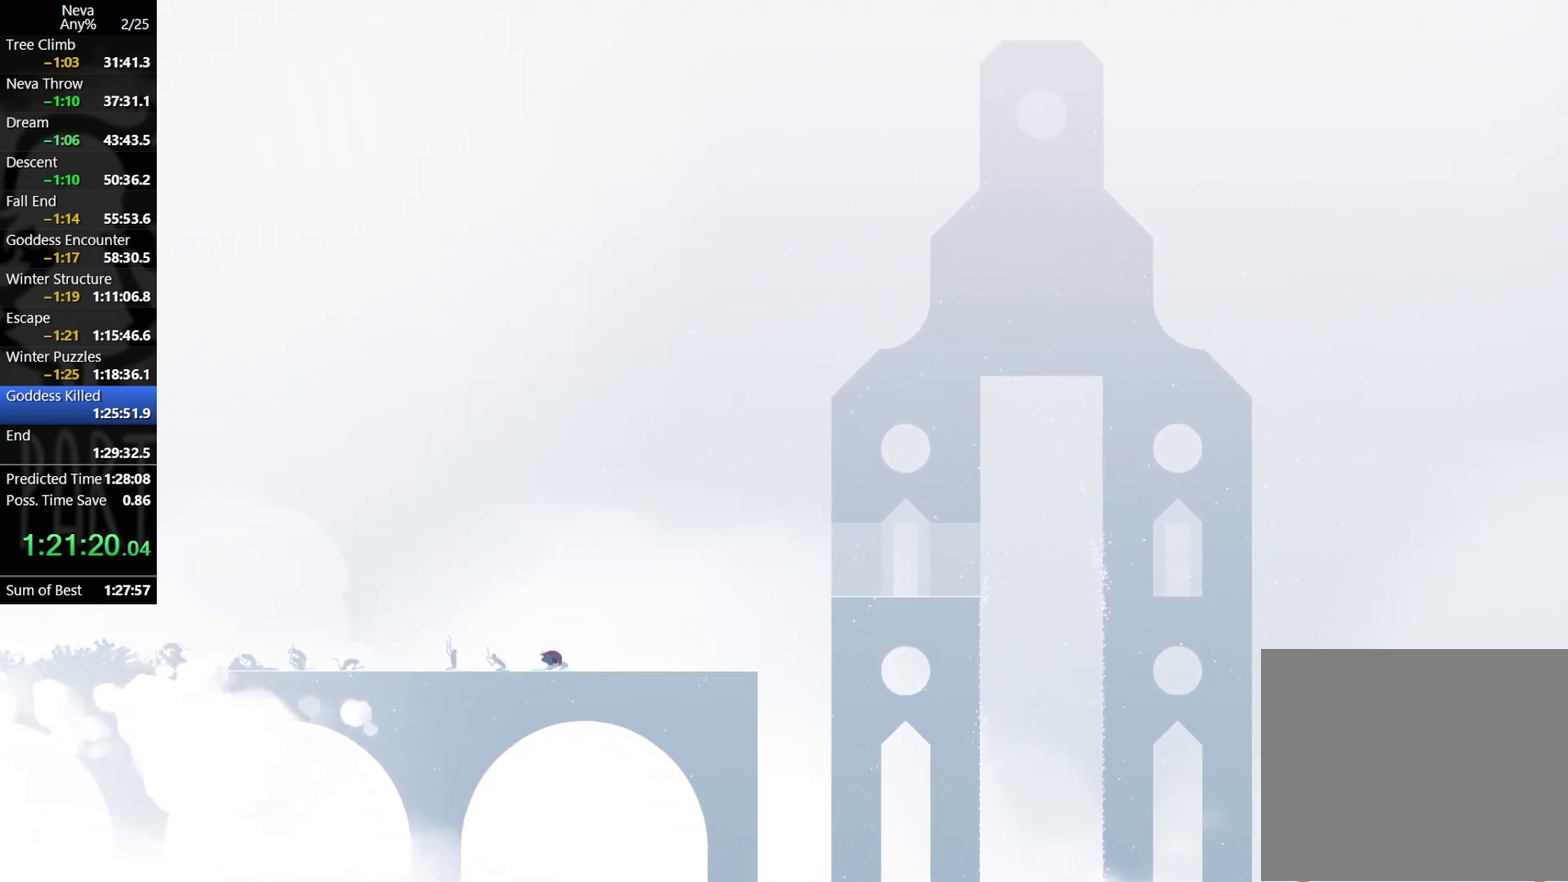
{"buttons": [], "left_stick": "left", "events": [[100, "CIRCLE", "up"], [133, "CROSS", "up"]]}
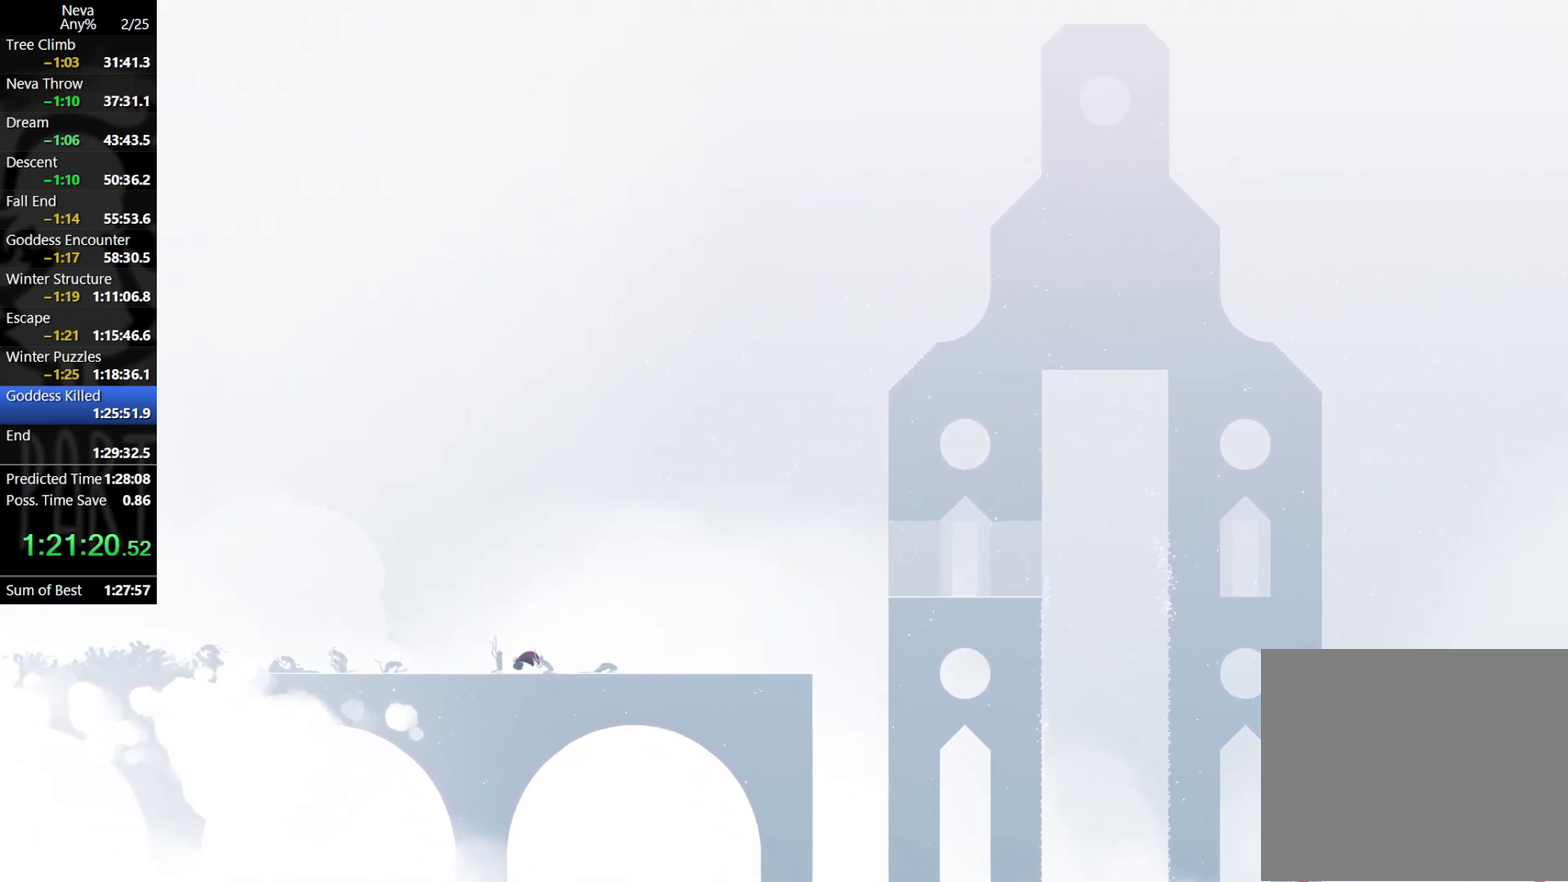
{"buttons": [], "left_stick": "left", "events": [[150, "CROSS", "down"], [183, "CIRCLE", "down"], [267, "CIRCLE", "up"], [300, "CROSS", "up"]]}
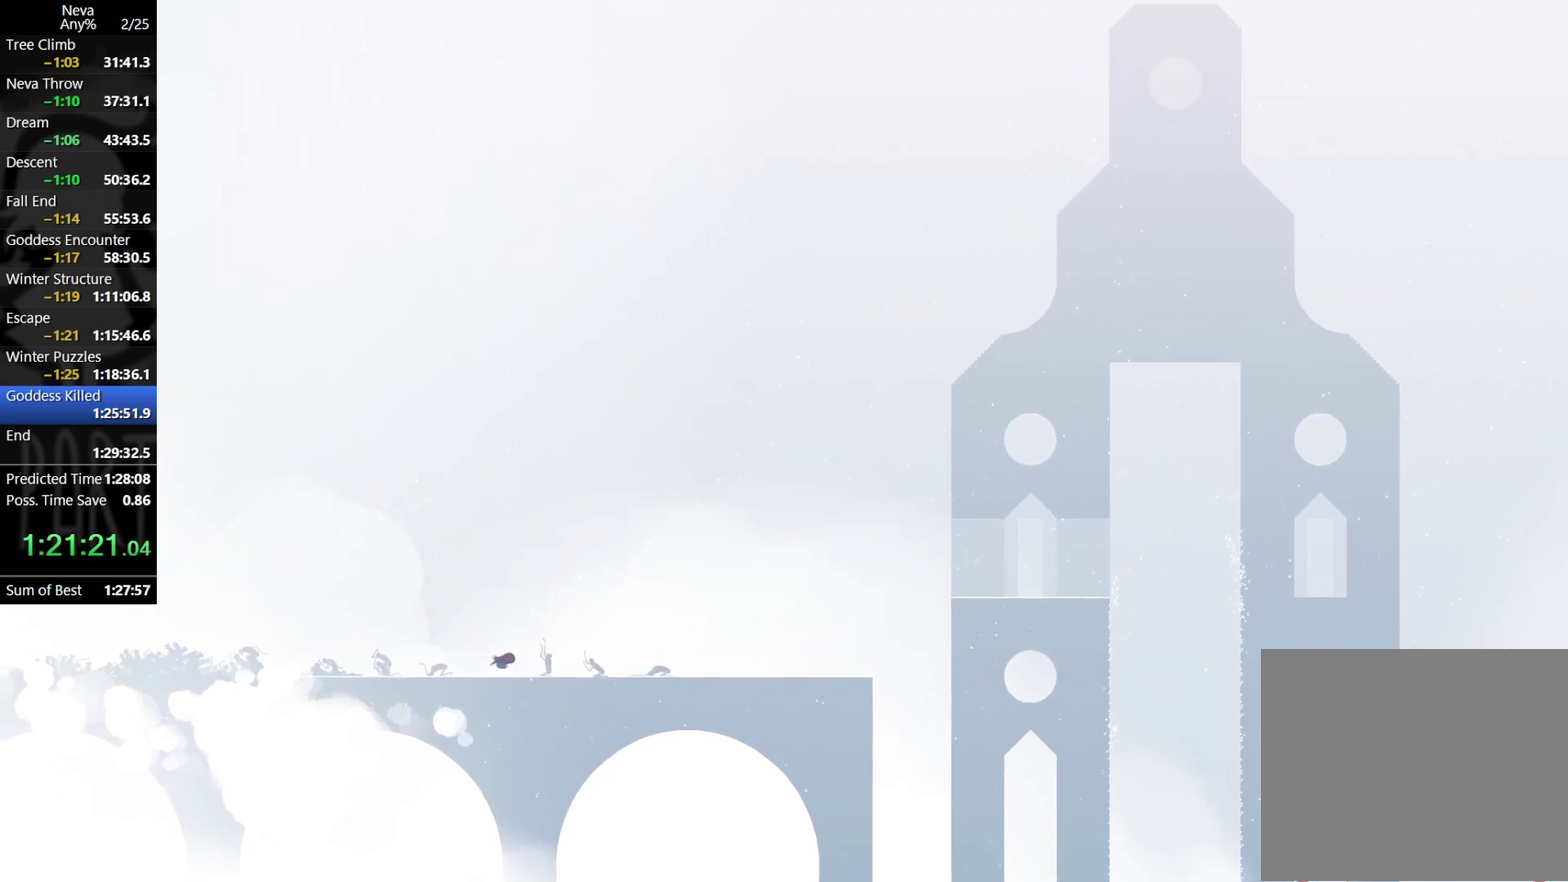
{"buttons": [], "left_stick": "left", "events": [[317, "CROSS", "down"], [350, "CIRCLE", "down"], [433, "CIRCLE", "up"], [467, "CROSS", "up"]]}
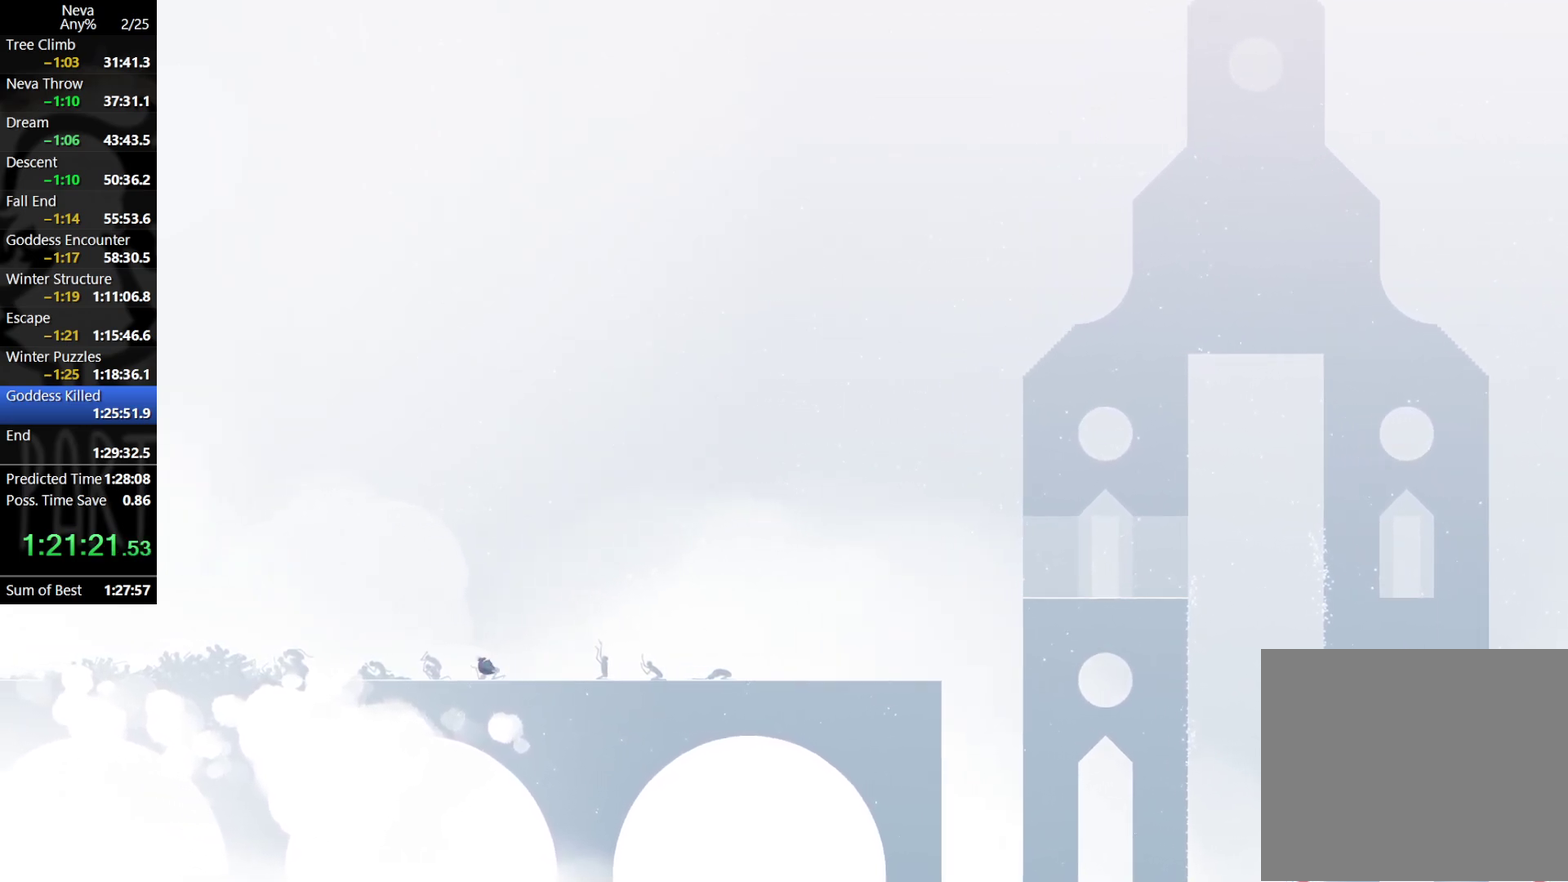
{"buttons": ["CROSS", "CIRCLE"], "left_stick": "left", "events": [[467, "CROSS", "down"], [500, "CIRCLE", "down"]]}
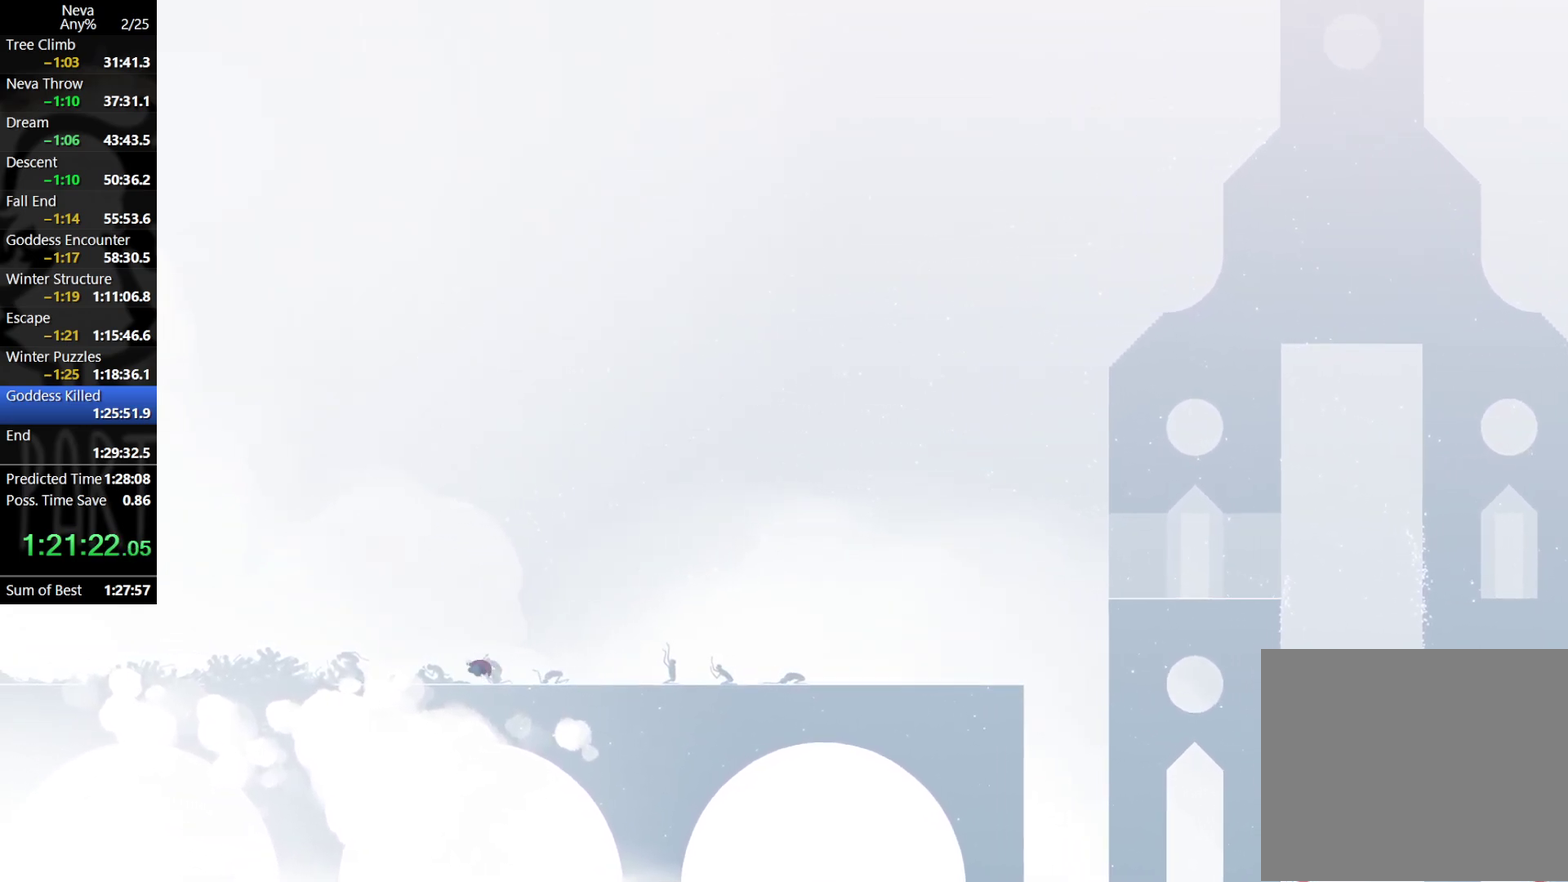
{"buttons": [], "left_stick": "left", "events": [[83, "CIRCLE", "up"], [117, "CROSS", "up"]]}
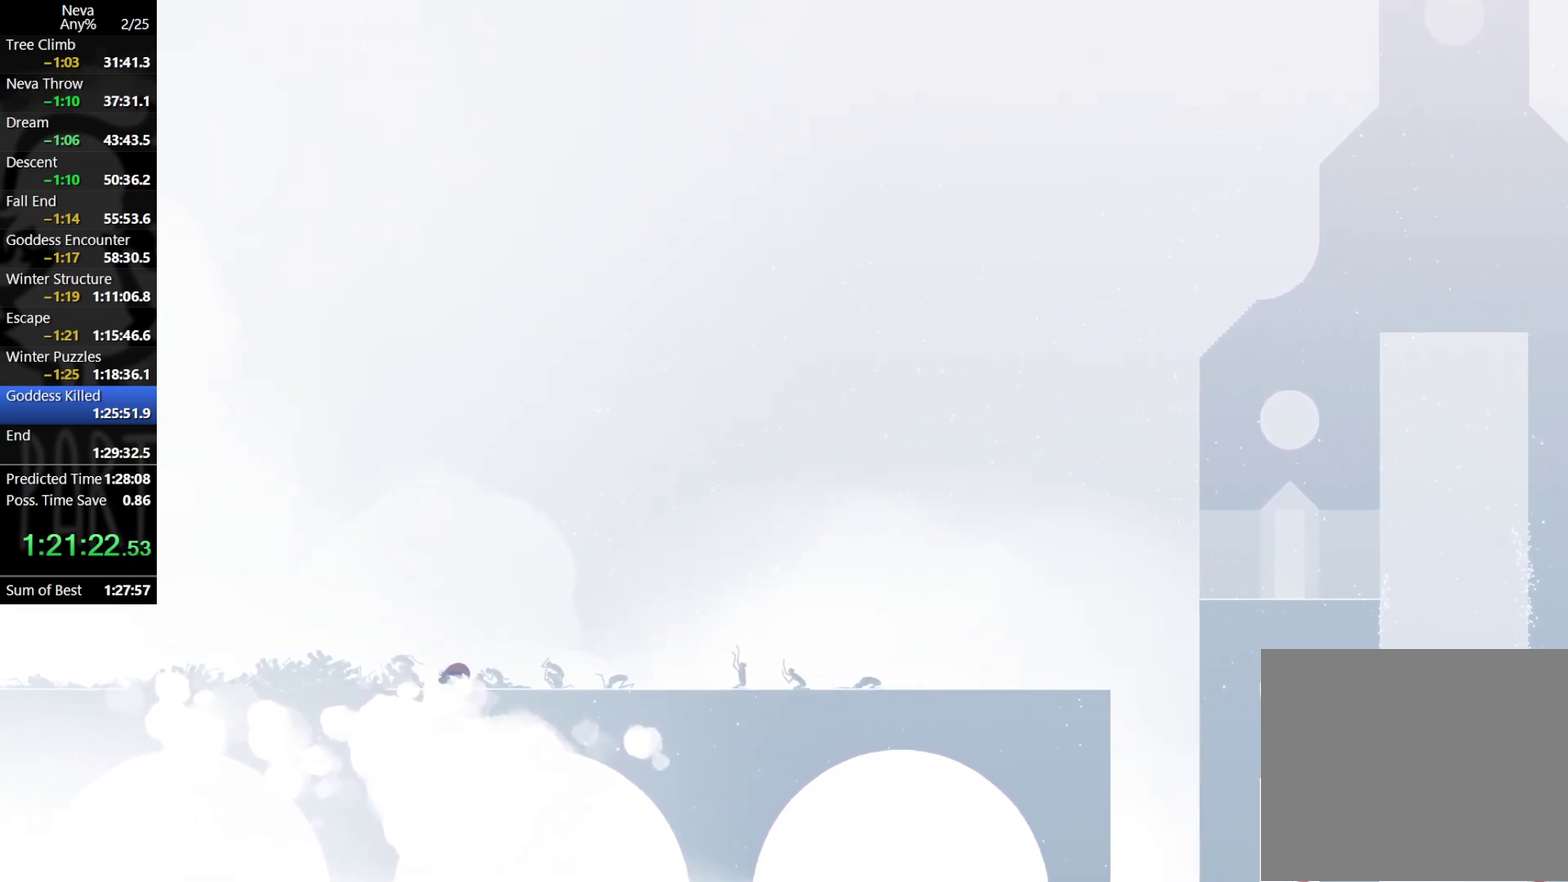
{"buttons": [], "left_stick": "left", "events": [[133, "CROSS", "down"], [150, "CIRCLE", "down"], [267, "CIRCLE", "up"], [283, "CROSS", "up"]]}
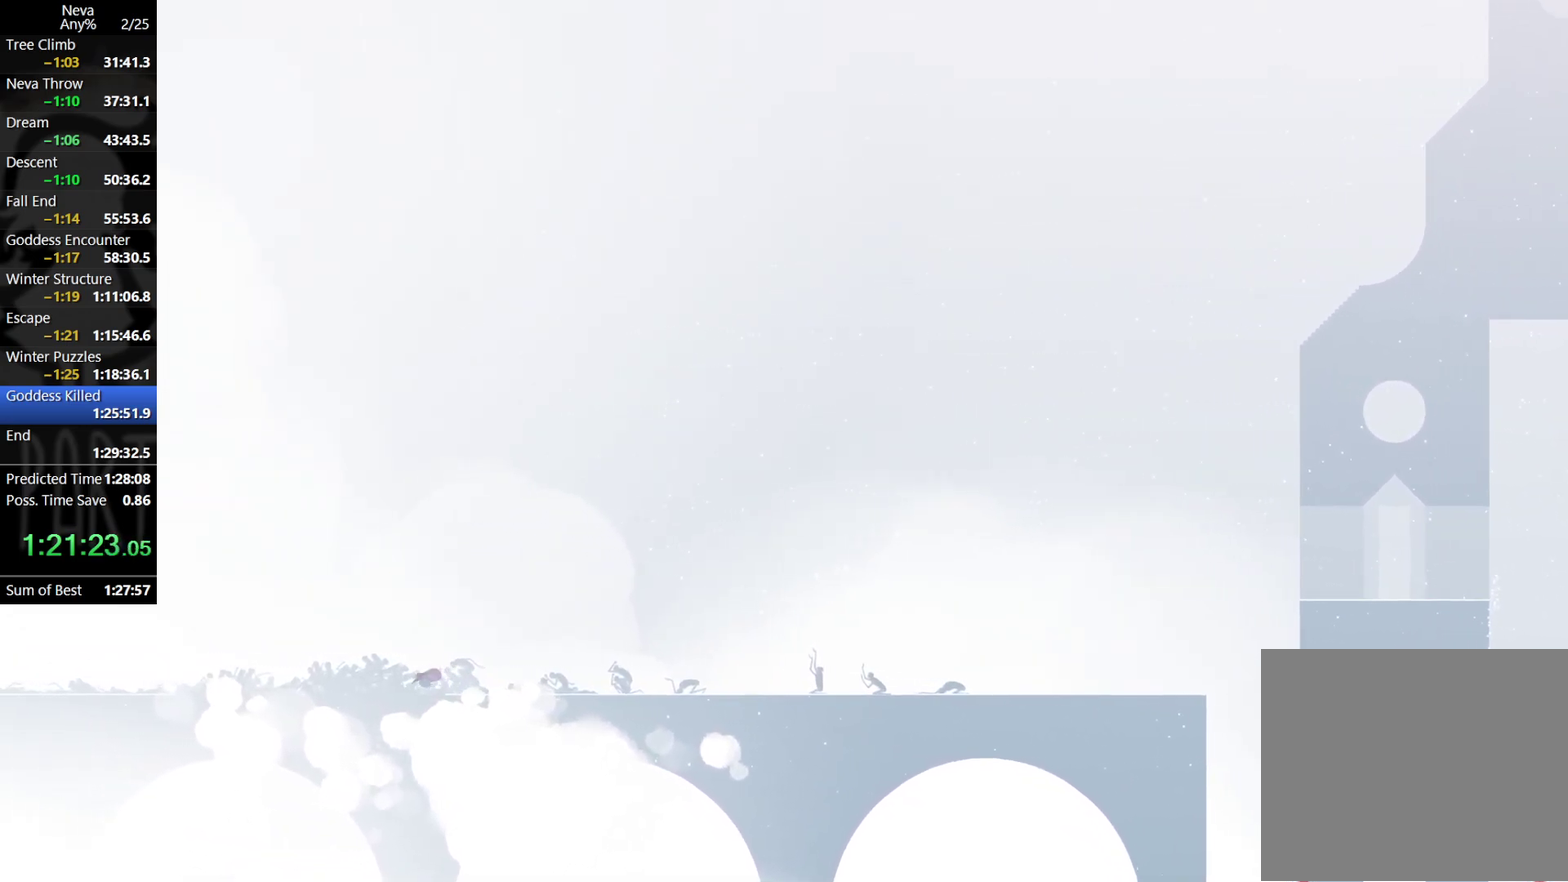
{"buttons": [], "left_stick": "left", "events": [[283, "CROSS", "down"], [300, "CIRCLE", "down"], [400, "CIRCLE", "up"], [417, "CROSS", "up"]]}
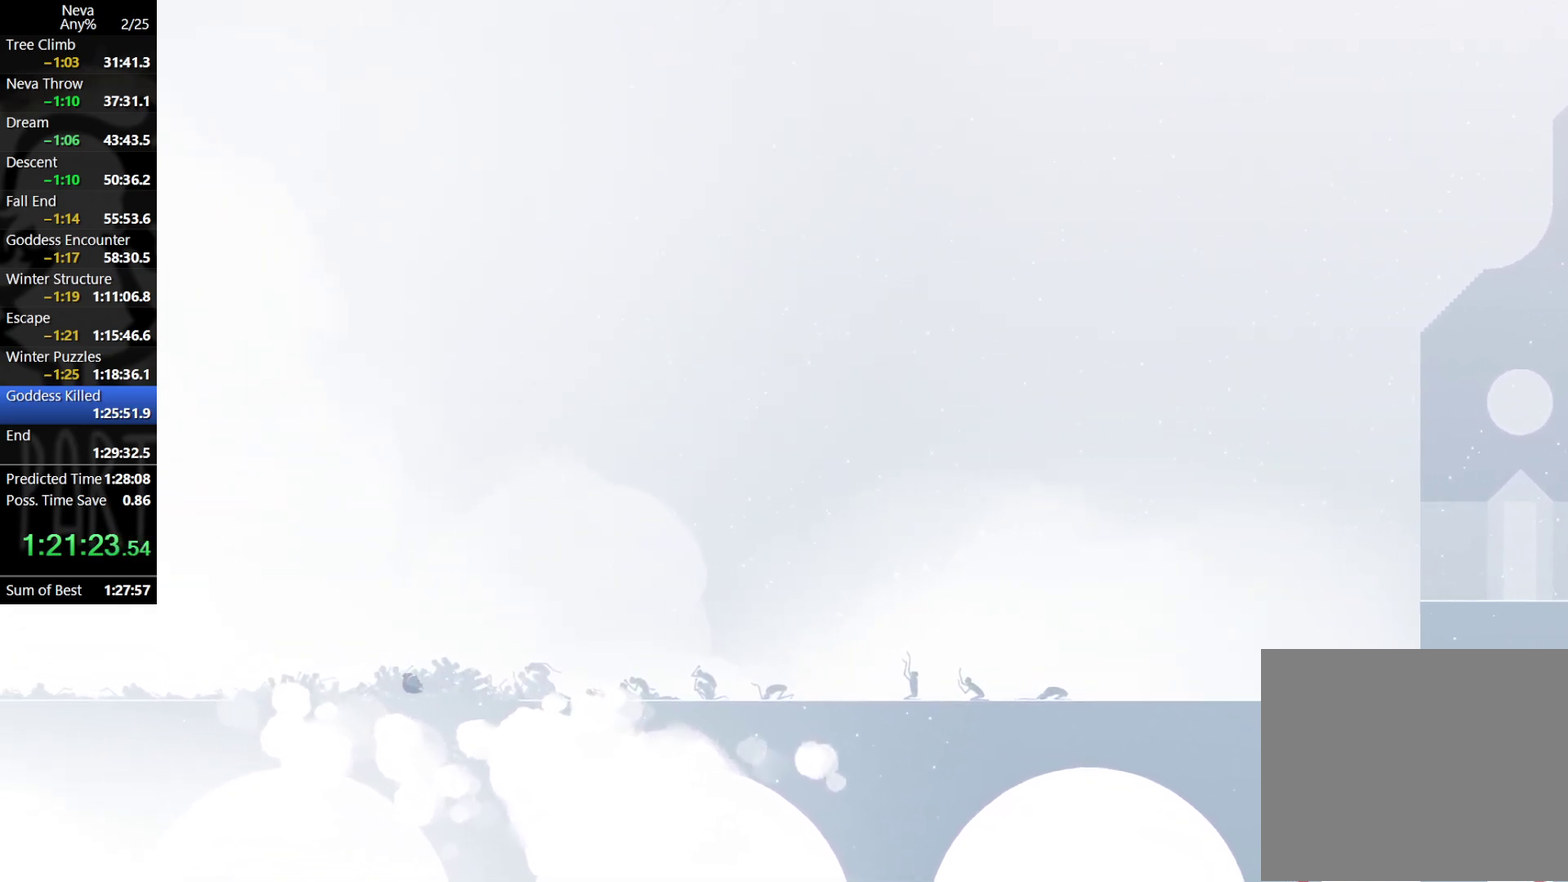
{"buttons": ["CROSS", "CIRCLE"], "left_stick": "left", "events": [[417, "CROSS", "down"], [450, "CIRCLE", "down"]]}
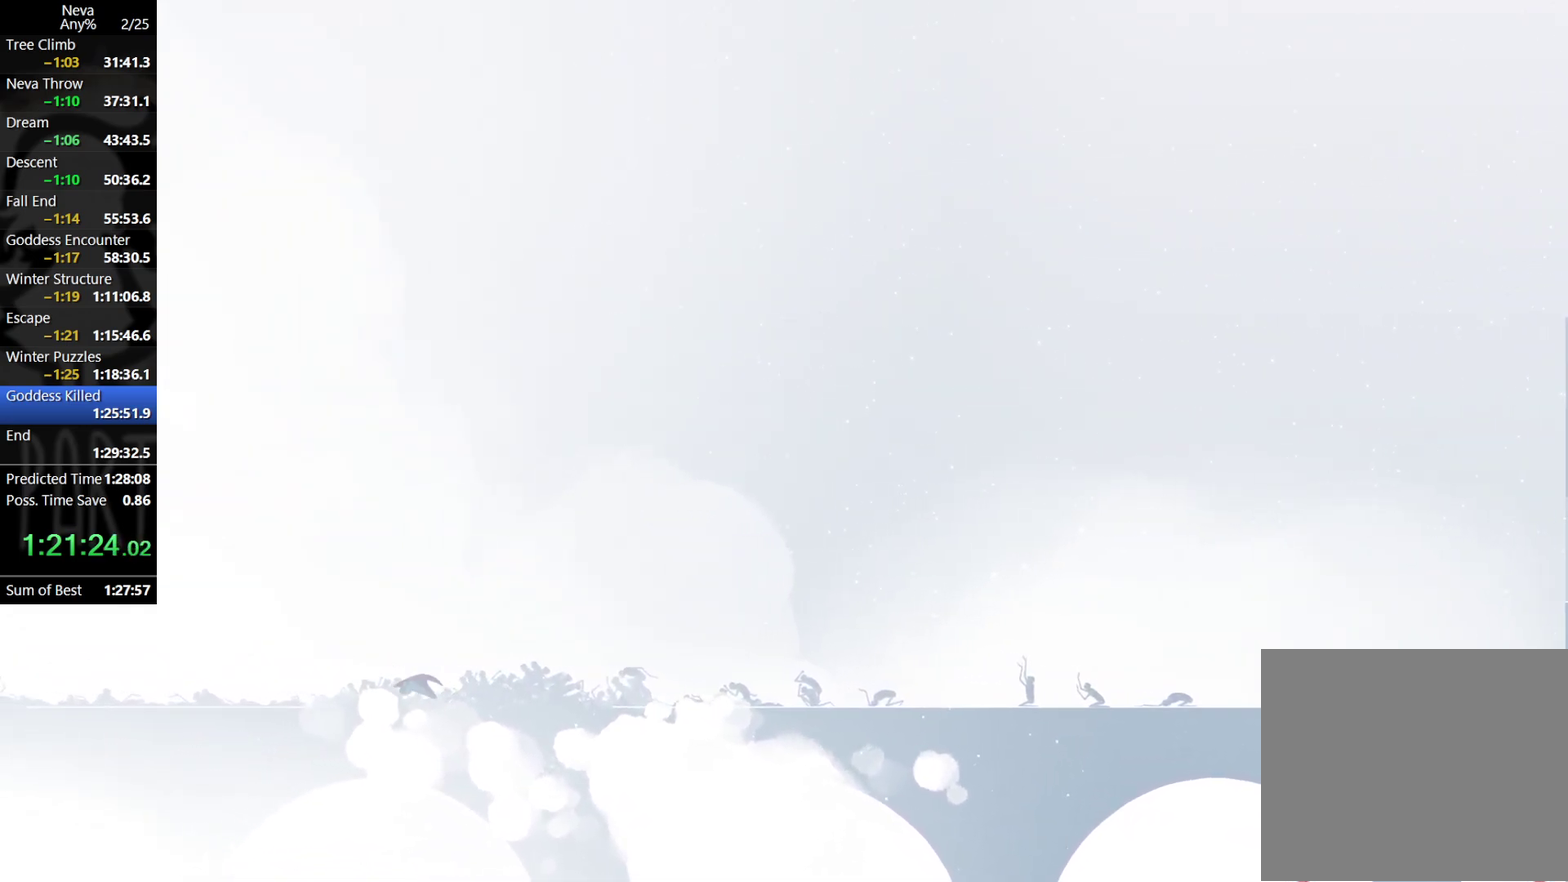
{"buttons": [], "left_stick": "left", "events": [[17, "CIRCLE", "up"], [67, "CROSS", "up"]]}
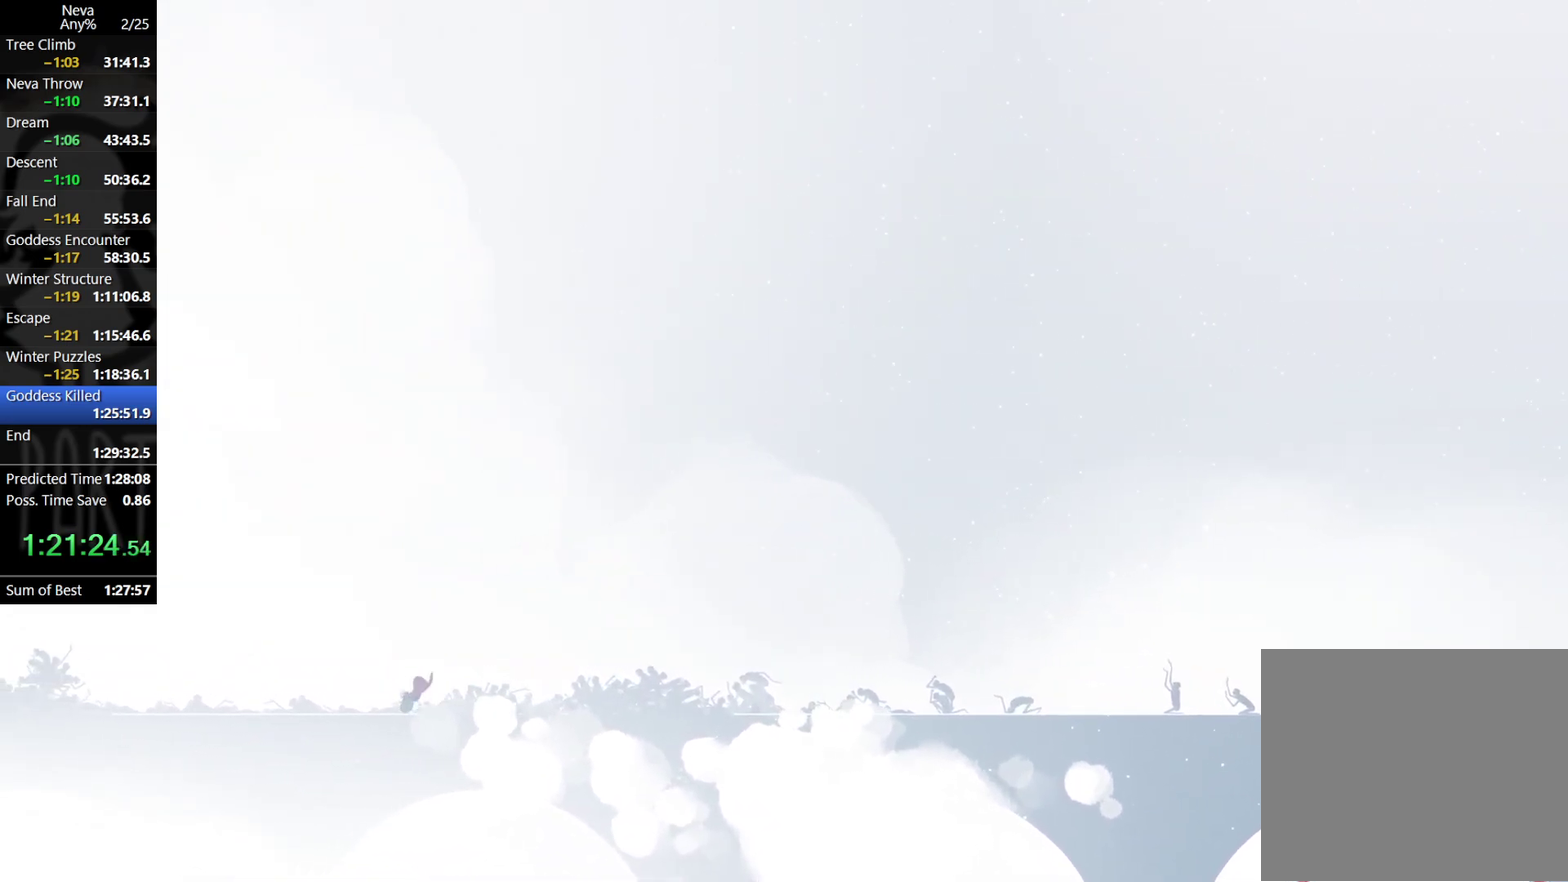
{"buttons": [], "left_stick": "left", "events": [[50, "CROSS", "down"], [83, "CIRCLE", "down"], [183, "CIRCLE", "up"], [200, "CROSS", "up"]]}
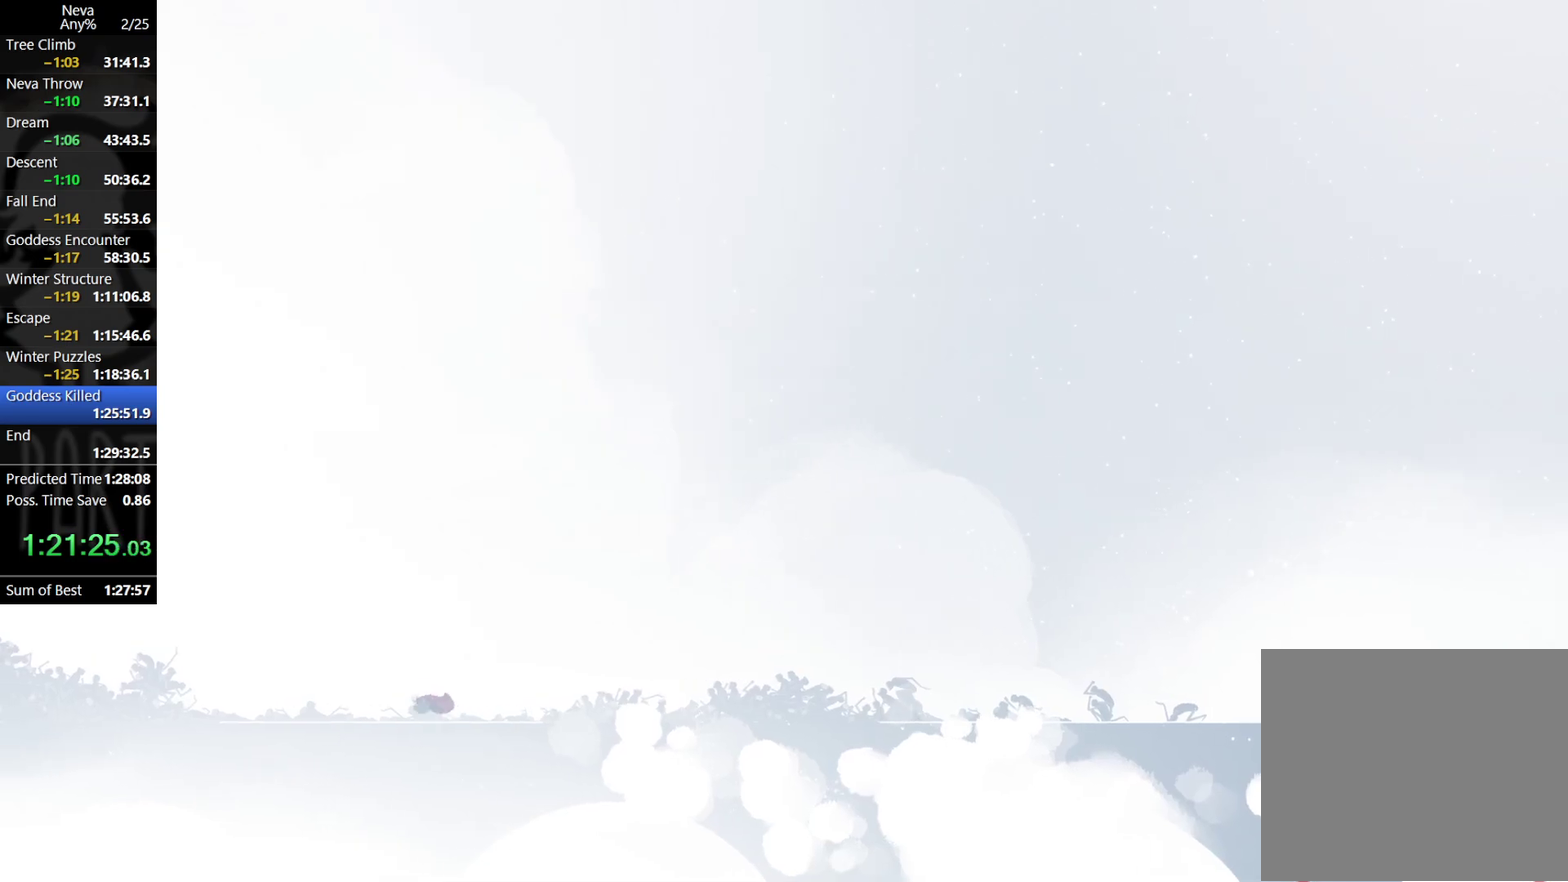
{"buttons": [], "left_stick": "left", "events": [[183, "CROSS", "down"], [217, "CIRCLE", "down"], [300, "CIRCLE", "up"], [350, "CROSS", "up"]]}
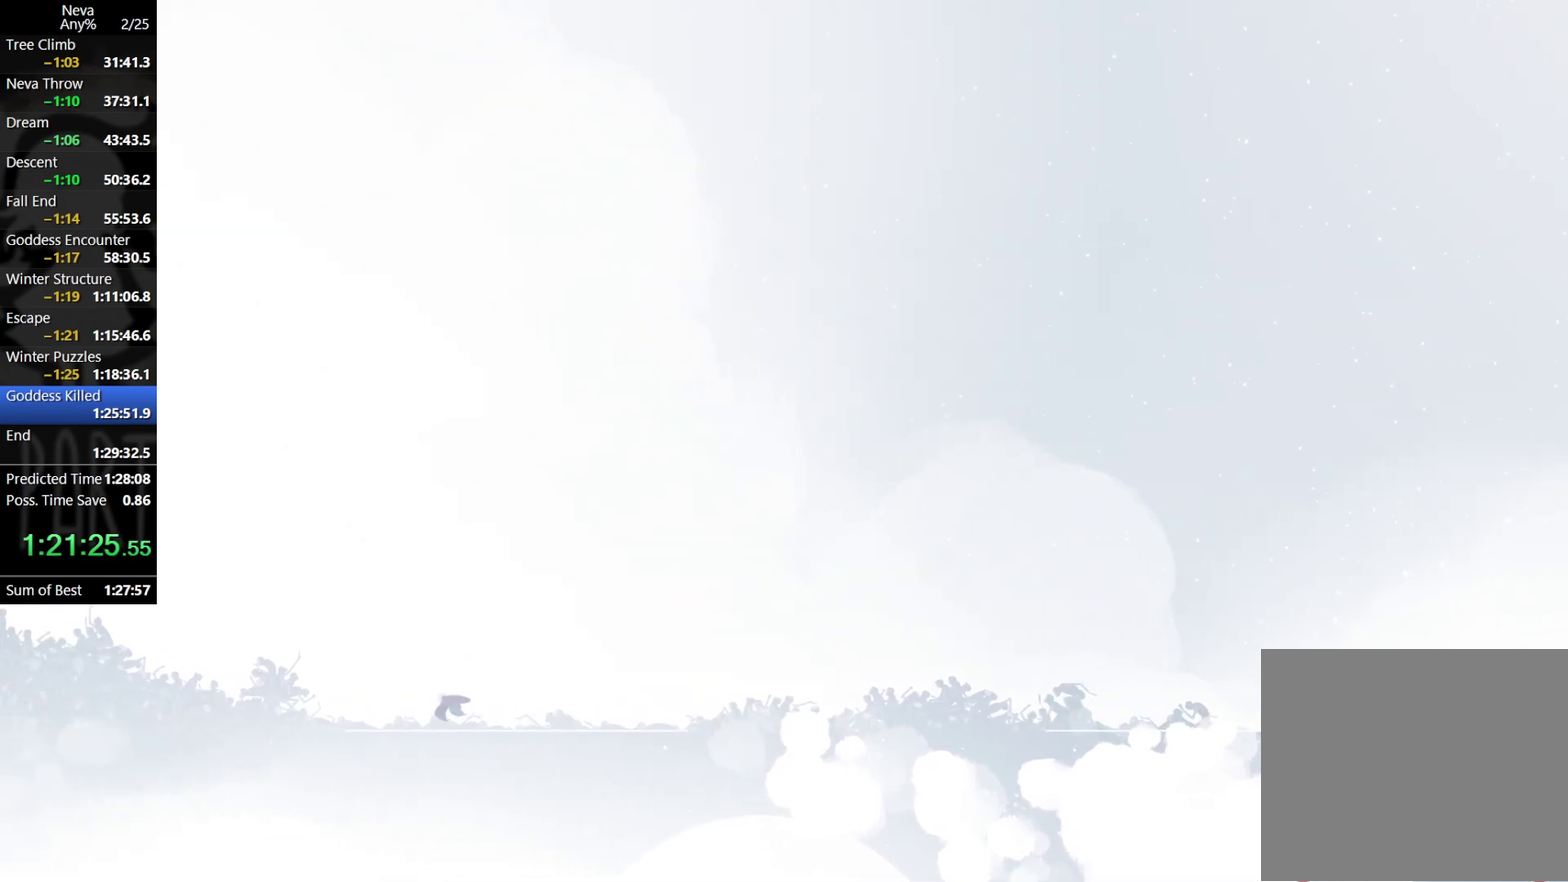
{"buttons": [], "left_stick": "left", "events": [[317, "CROSS", "down"], [350, "CIRCLE", "down"], [450, "CIRCLE", "up"], [483, "CROSS", "up"]]}
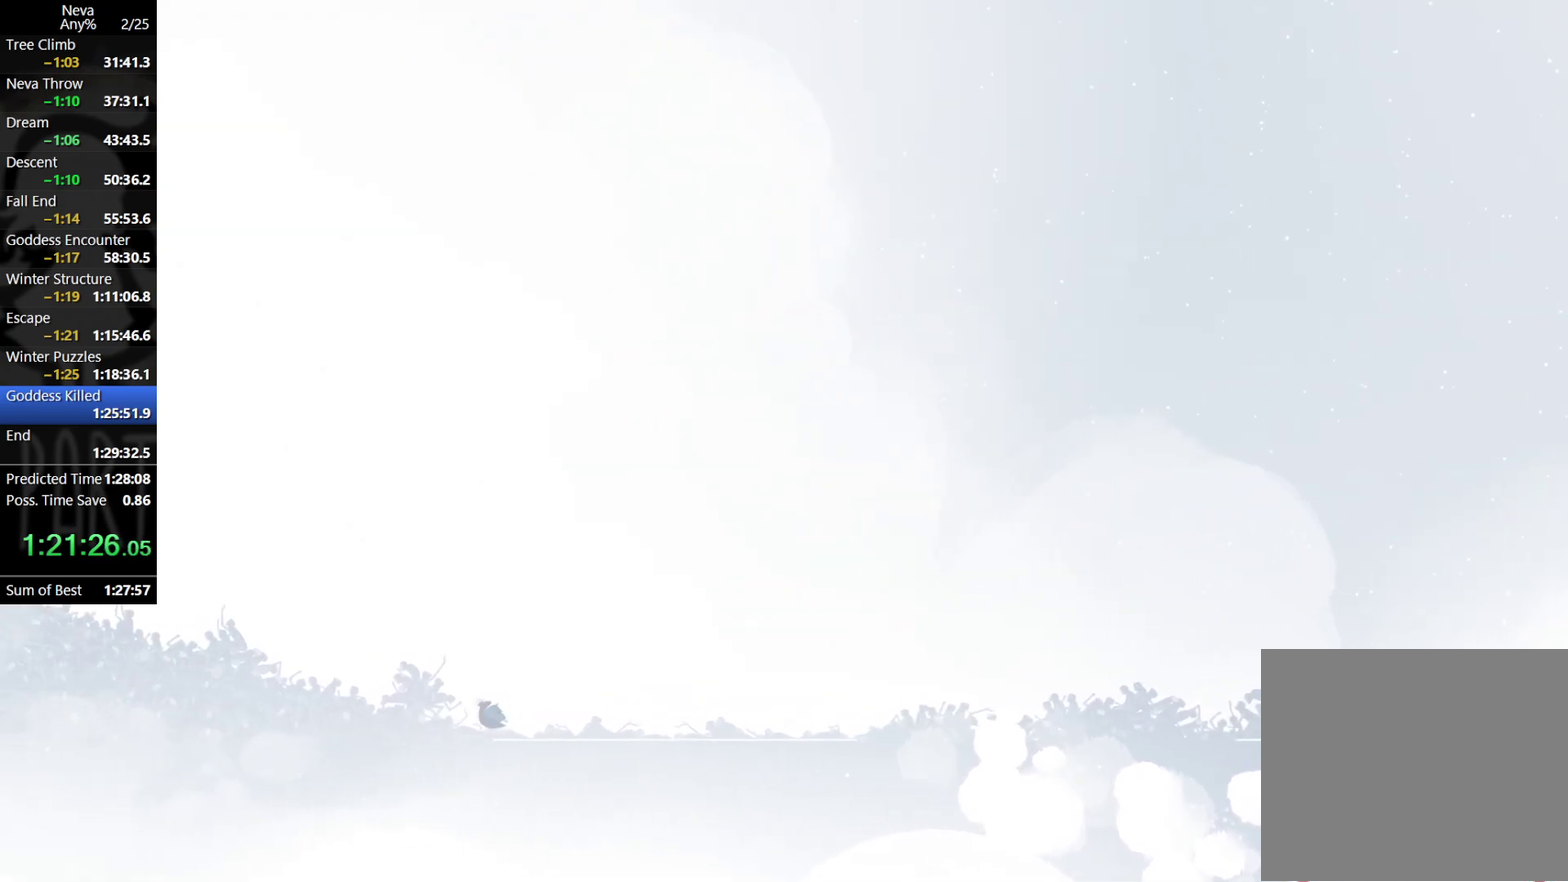
{"buttons": ["CROSS"], "left_stick": "left", "events": [[500, "CROSS", "down"]]}
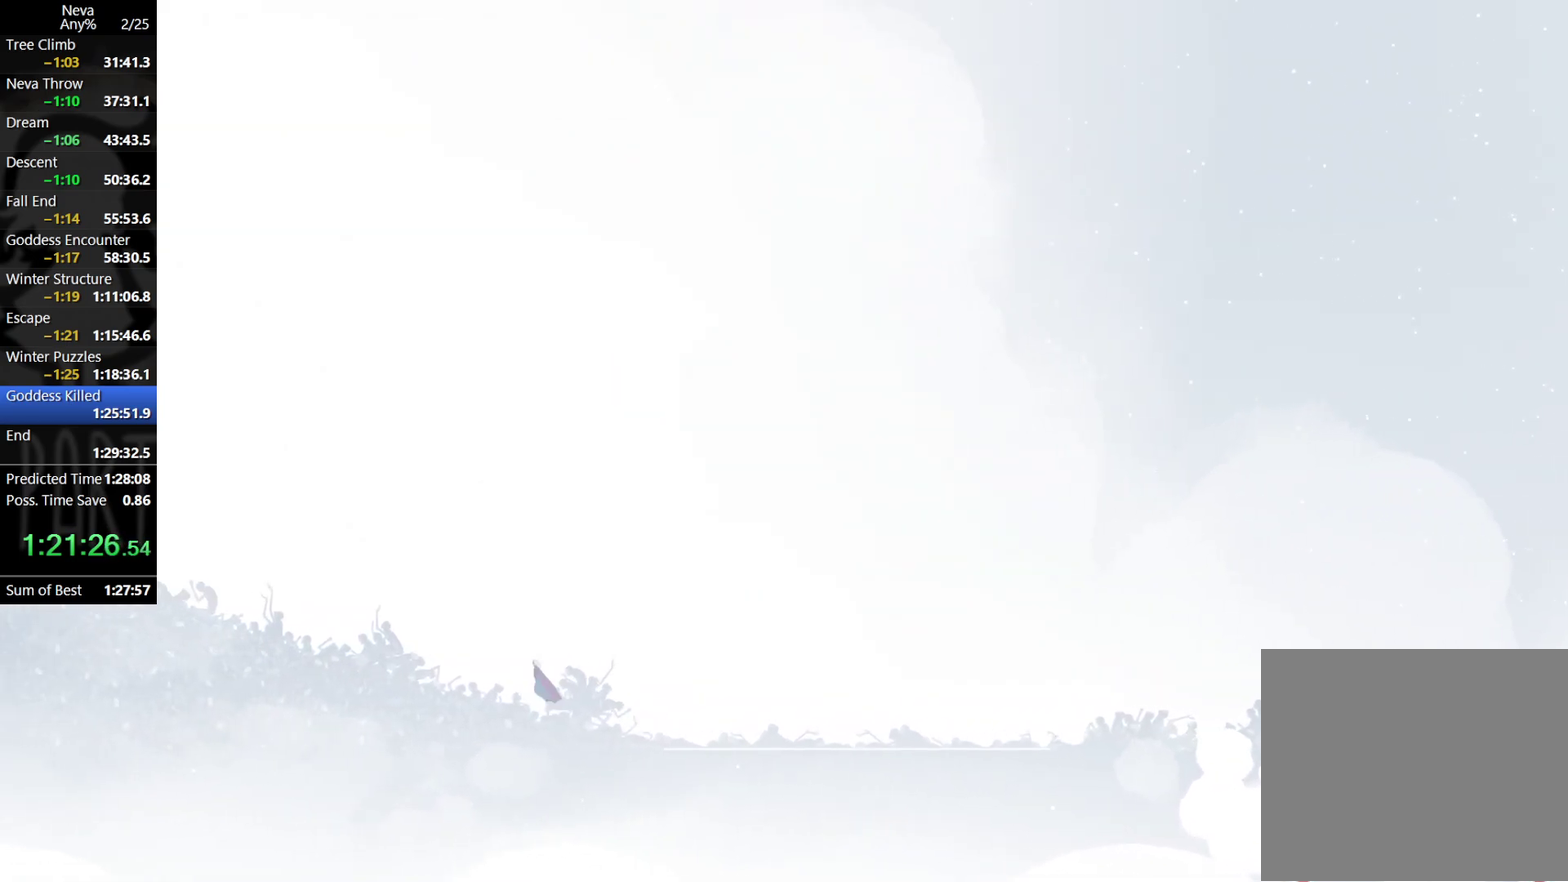
{"buttons": [], "left_stick": "left", "events": [[33, "CIRCLE", "down"], [117, "CIRCLE", "up"], [167, "CROSS", "up"]]}
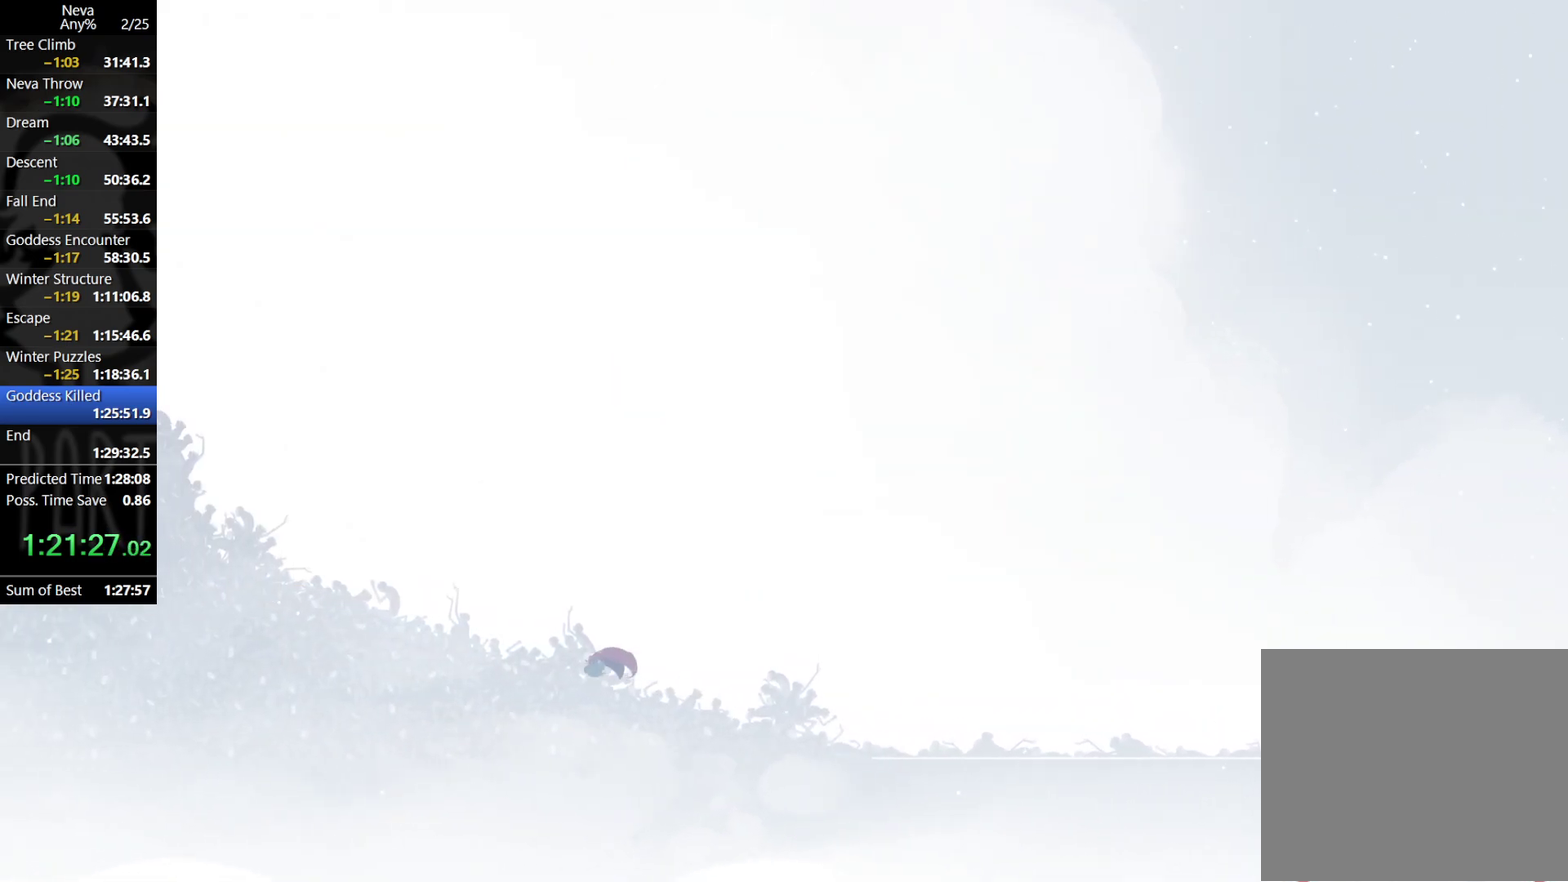
{"buttons": [], "left_stick": "left", "events": [[167, "CROSS", "down"], [183, "CIRCLE", "down"], [283, "CIRCLE", "up"], [333, "CROSS", "up"]]}
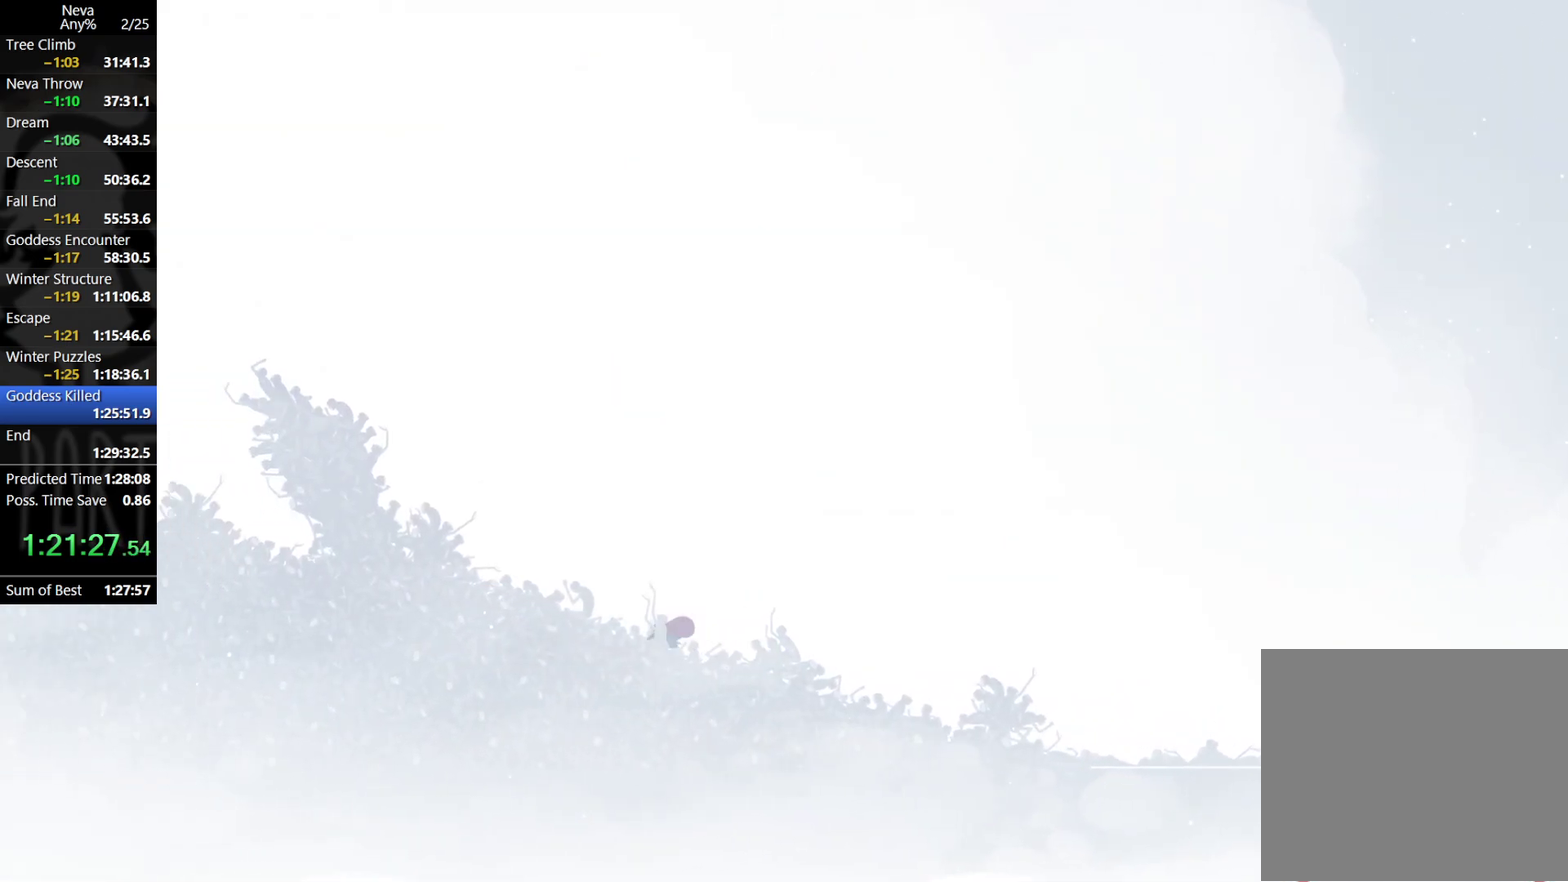
{"buttons": [], "left_stick": "left", "events": [[333, "CROSS", "down"], [350, "CIRCLE", "down"], [467, "CIRCLE", "up"], [500, "CROSS", "up"]]}
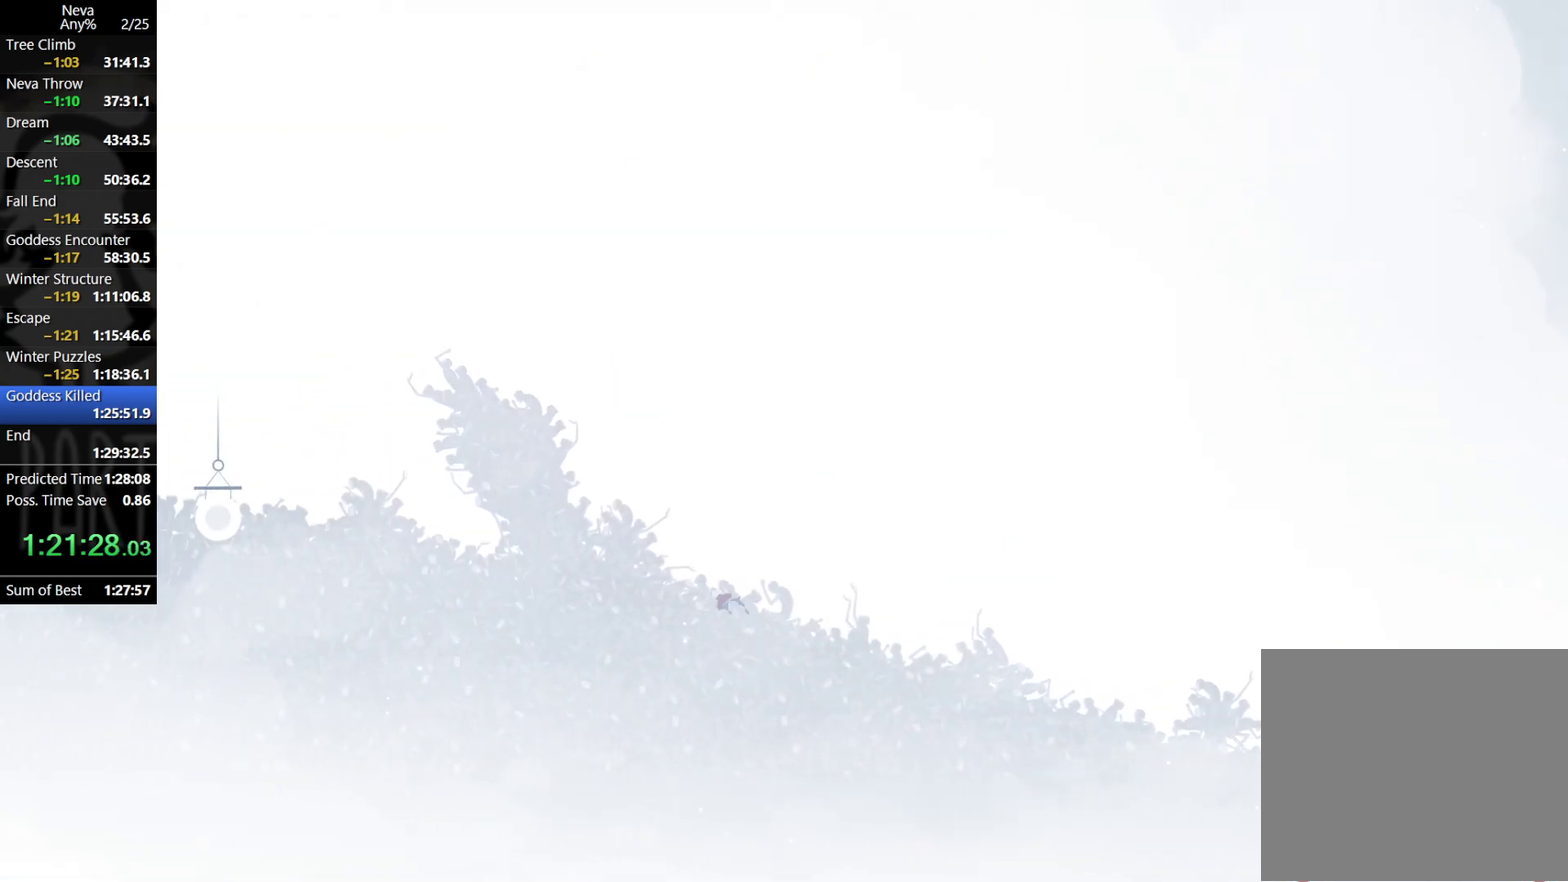
{"buttons": ["CROSS"], "left_stick": "left", "events": [[500, "CROSS", "down"]]}
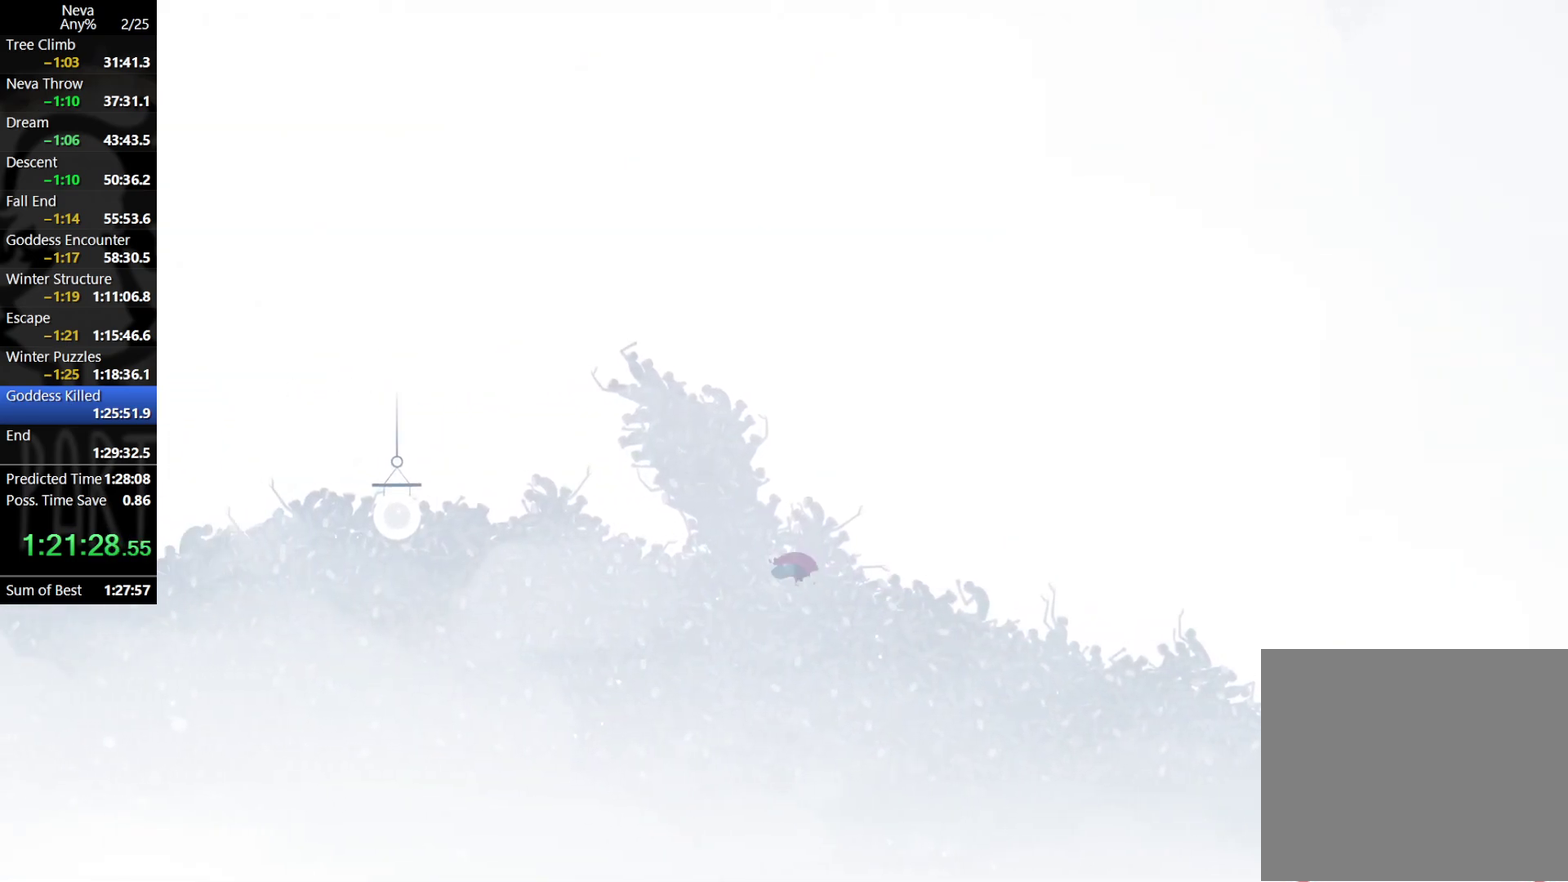
{"buttons": [], "left_stick": "left", "events": [[17, "CIRCLE", "down"], [150, "CIRCLE", "up"], [167, "CROSS", "up"]]}
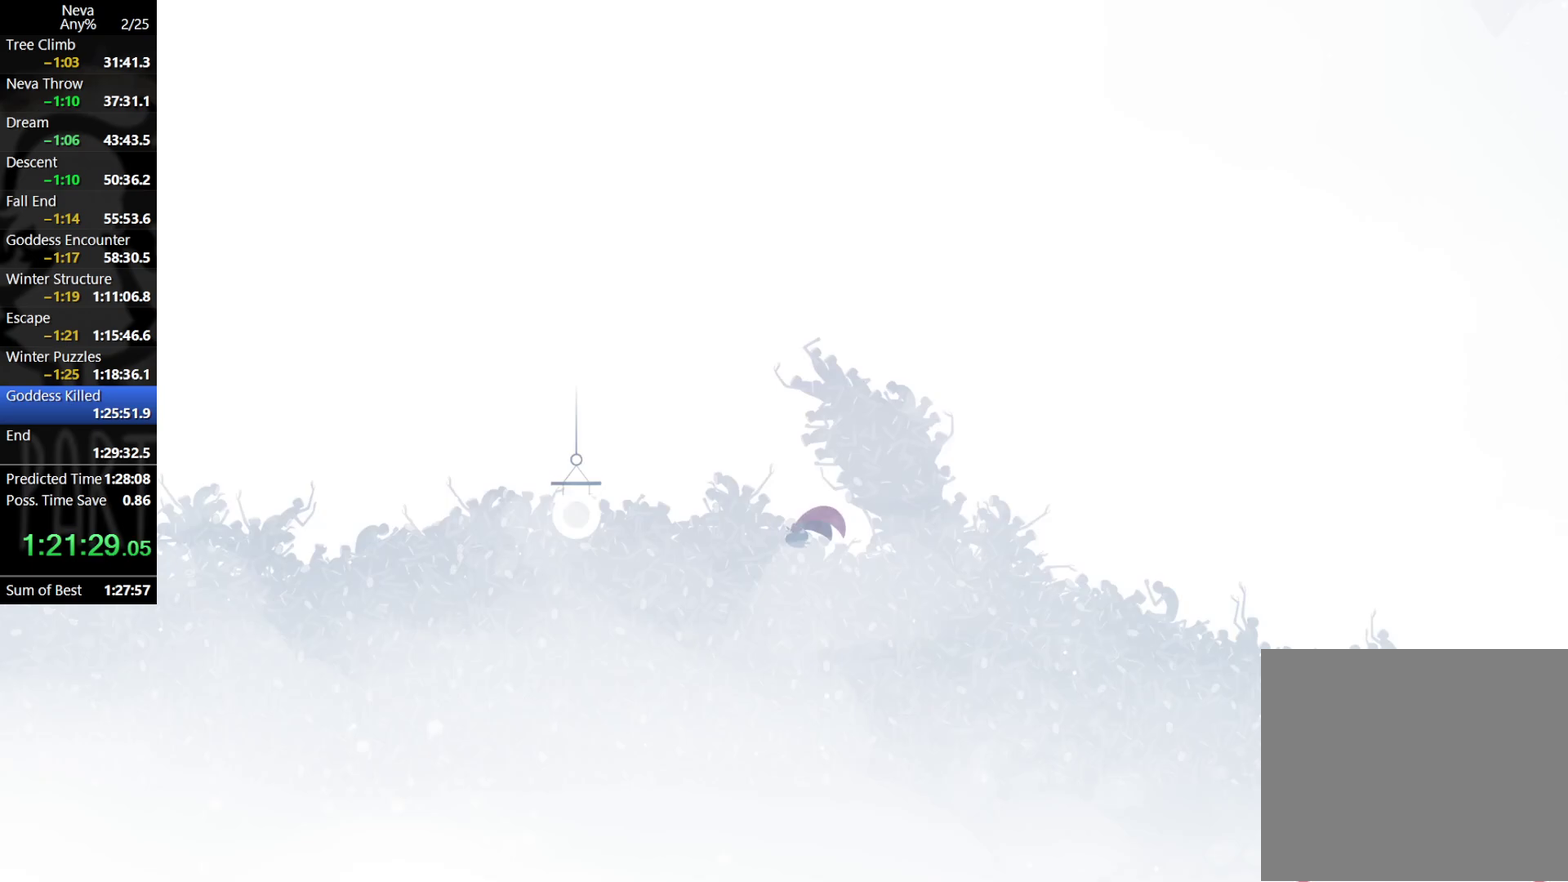
{"buttons": [], "left_stick": "left", "events": [[183, "CROSS", "down"], [217, "CIRCLE", "down"], [350, "CIRCLE", "up"], [350, "CROSS", "up"]]}
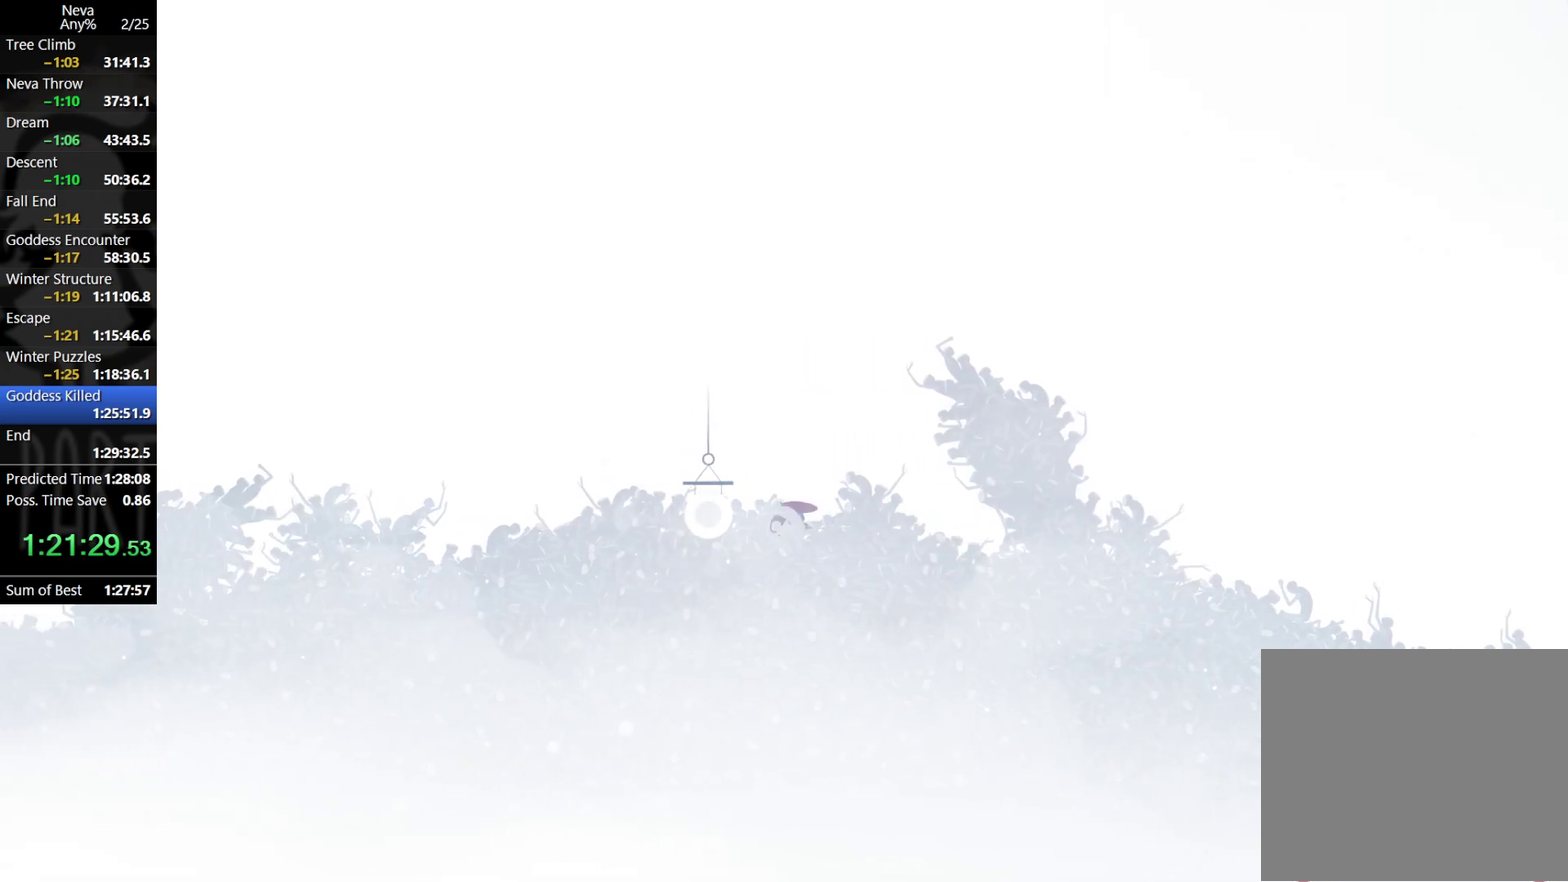
{"buttons": [], "left_stick": "left", "events": [[33, "SQUARE", "down"], [117, "SQUARE", "up"]]}
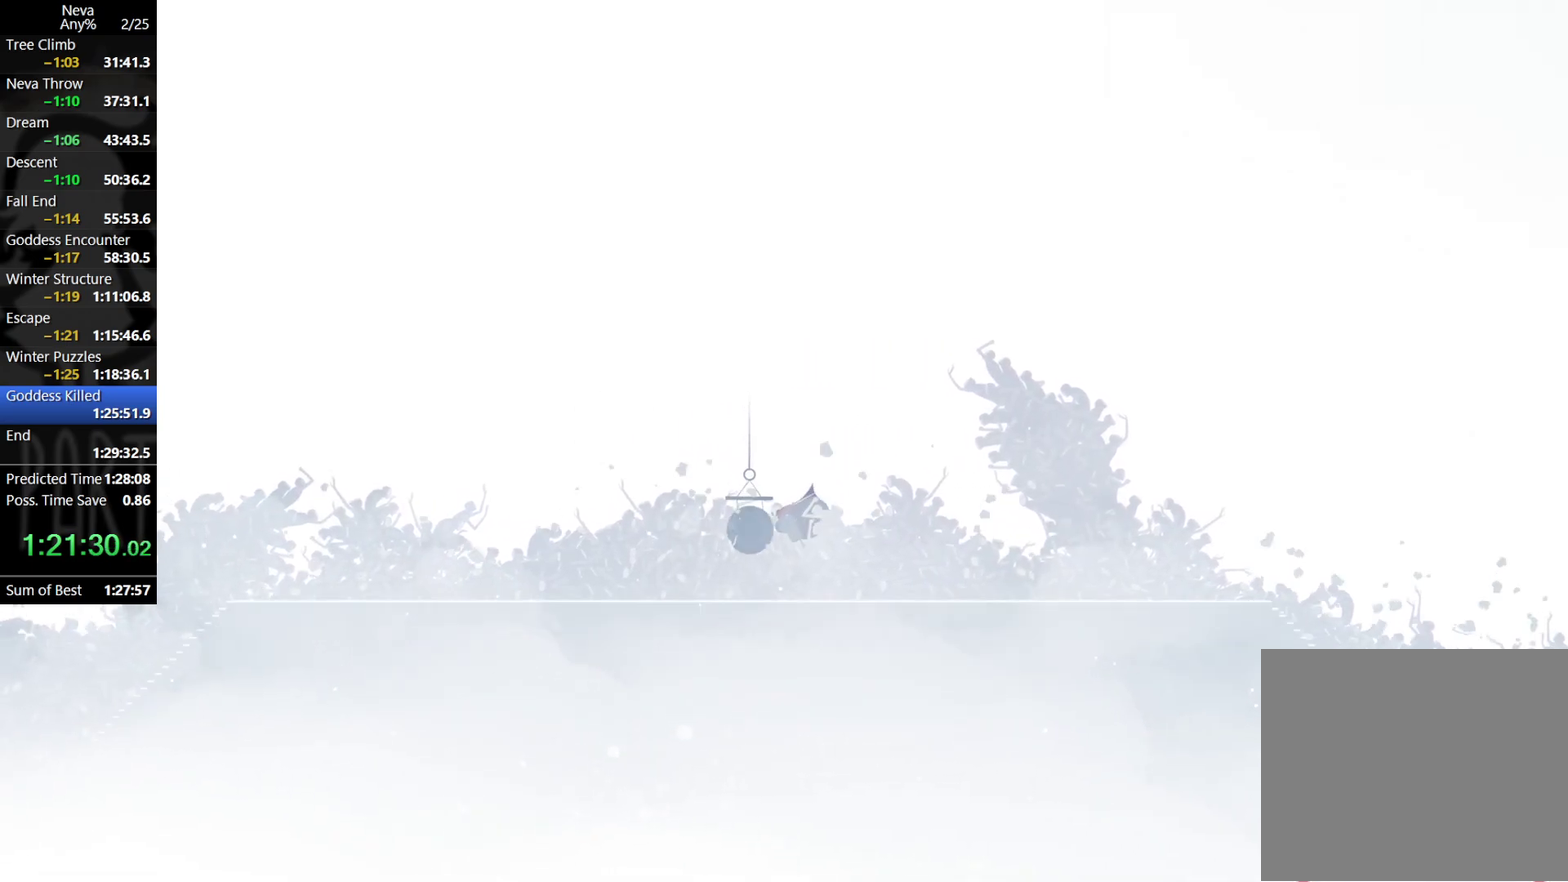
{"buttons": [], "left_stick": "left", "events": [[217, "CROSS", "down"], [250, "CIRCLE", "down"], [333, "CIRCLE", "up"], [367, "CROSS", "up"]]}
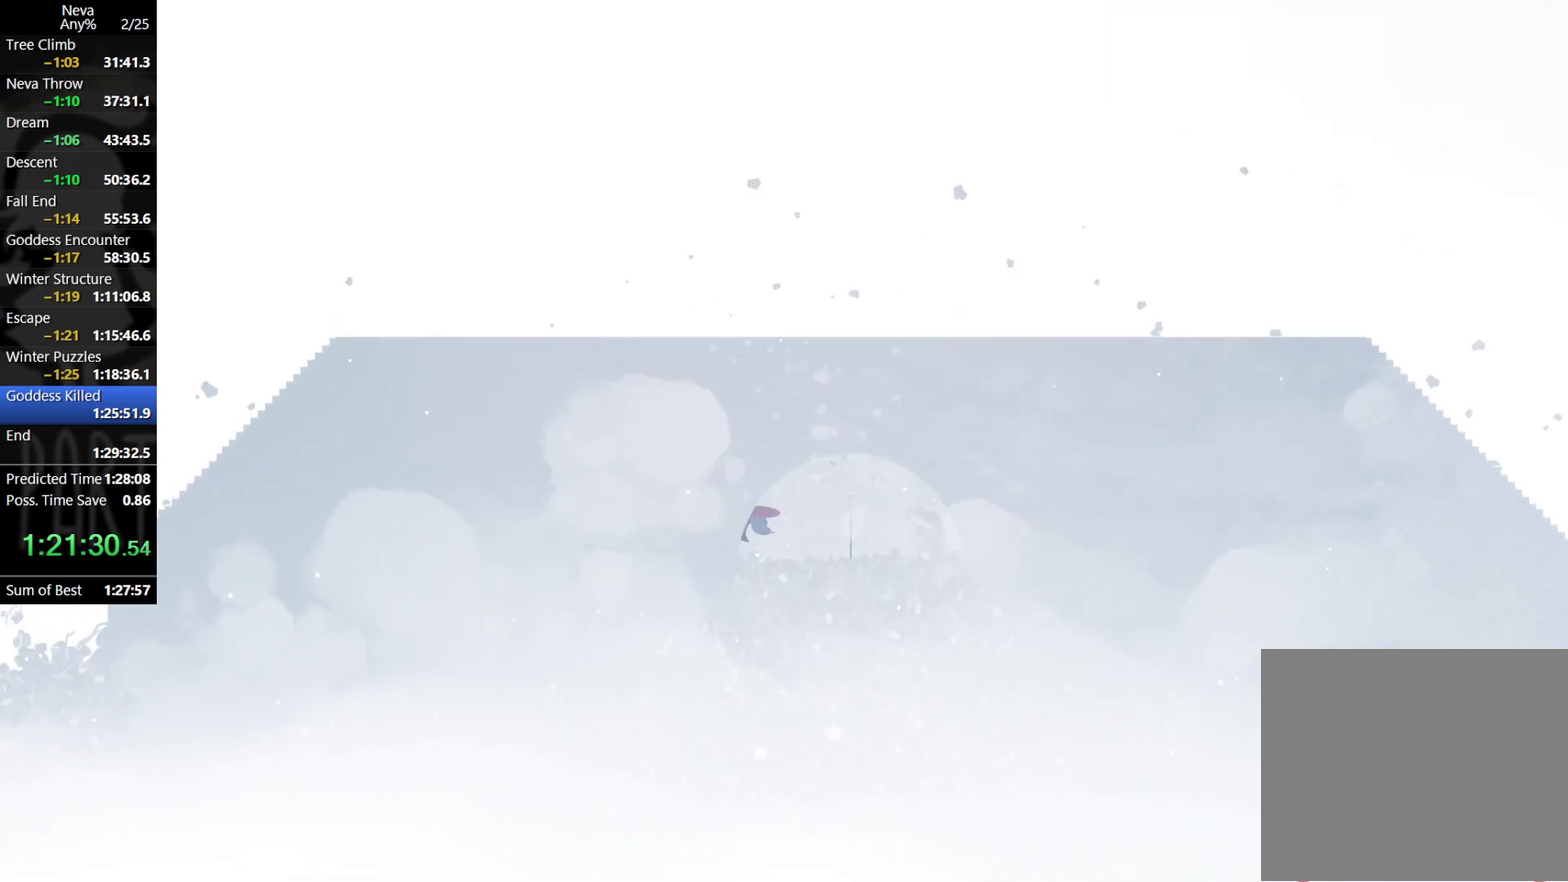
{"buttons": ["CROSS", "CIRCLE"], "left_stick": "left", "events": [[483, "CROSS", "down"], [500, "CIRCLE", "down"]]}
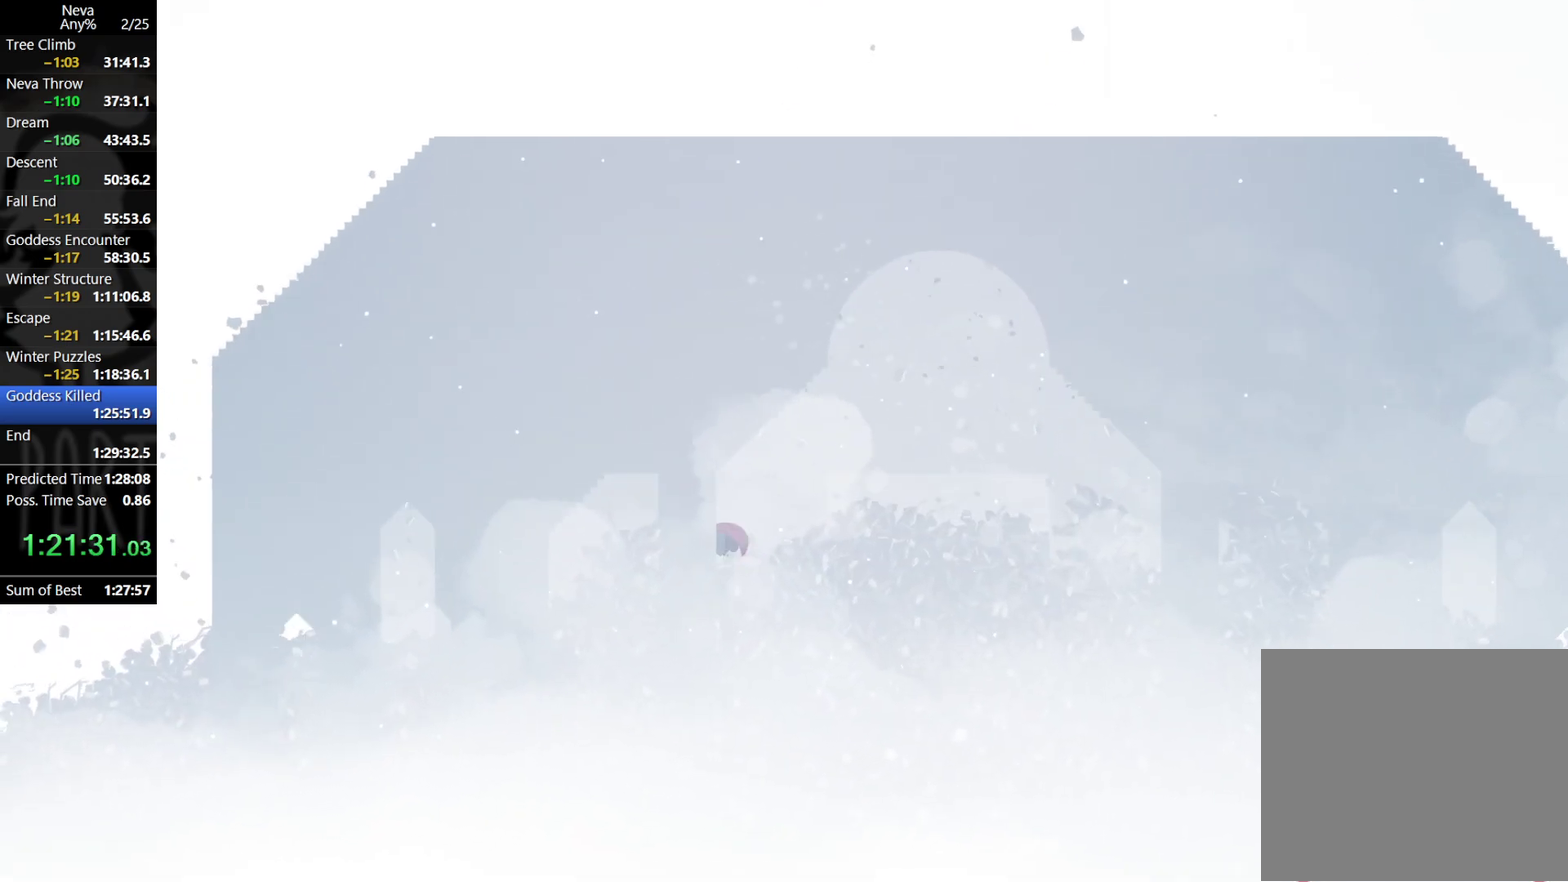
{"buttons": [], "left_stick": "left", "events": [[117, "CIRCLE", "up"], [133, "CROSS", "up"]]}
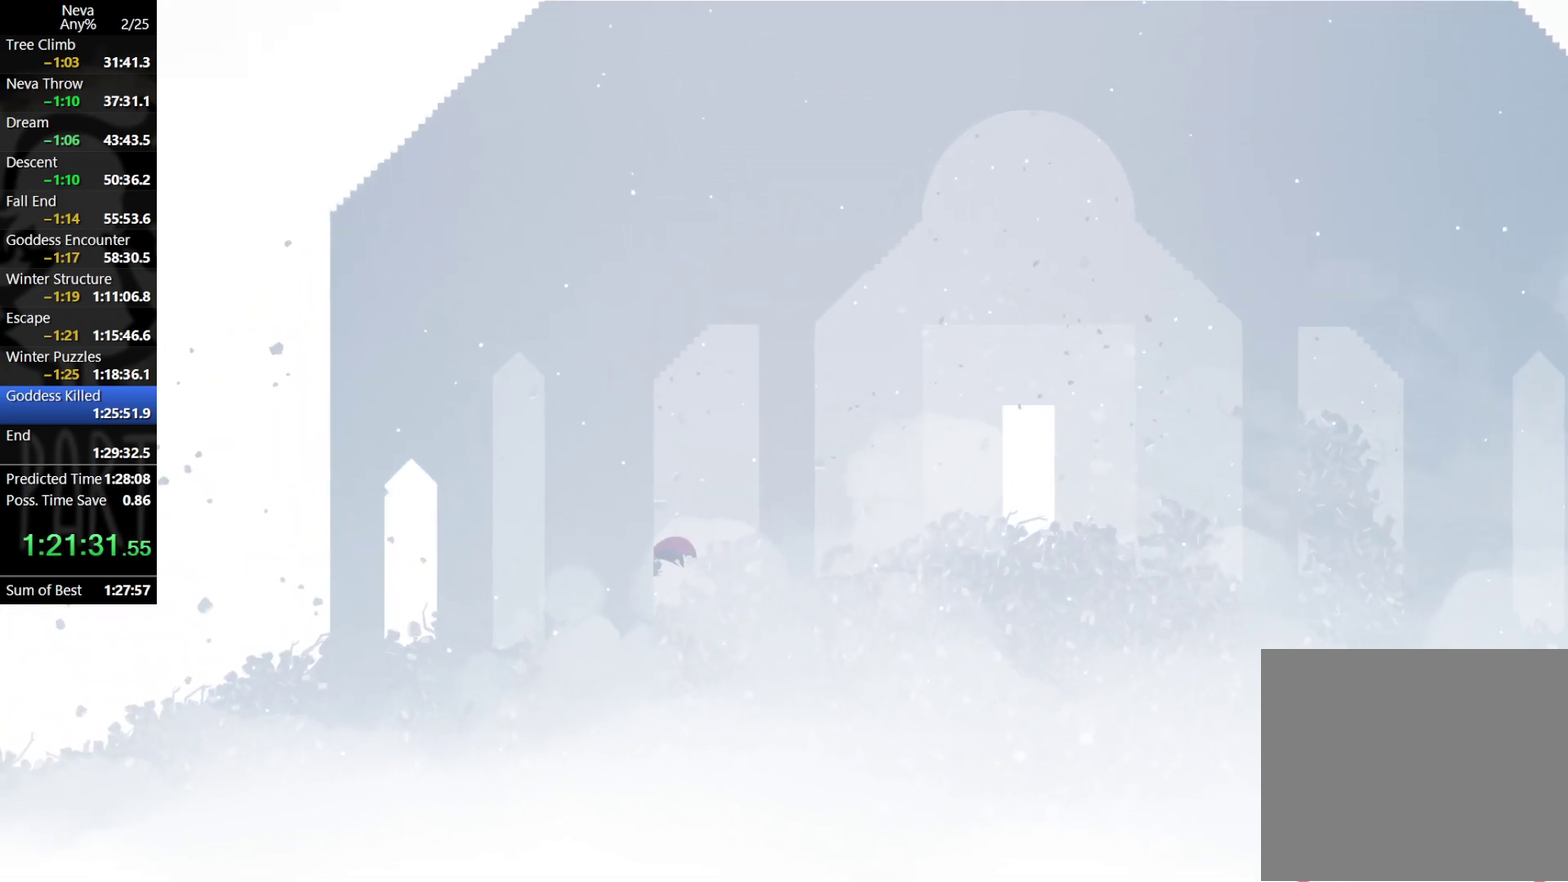
{"buttons": ["CROSS", "CIRCLE"], "left_stick": "left", "events": [[433, "CROSS", "down"], [450, "CIRCLE", "down"]]}
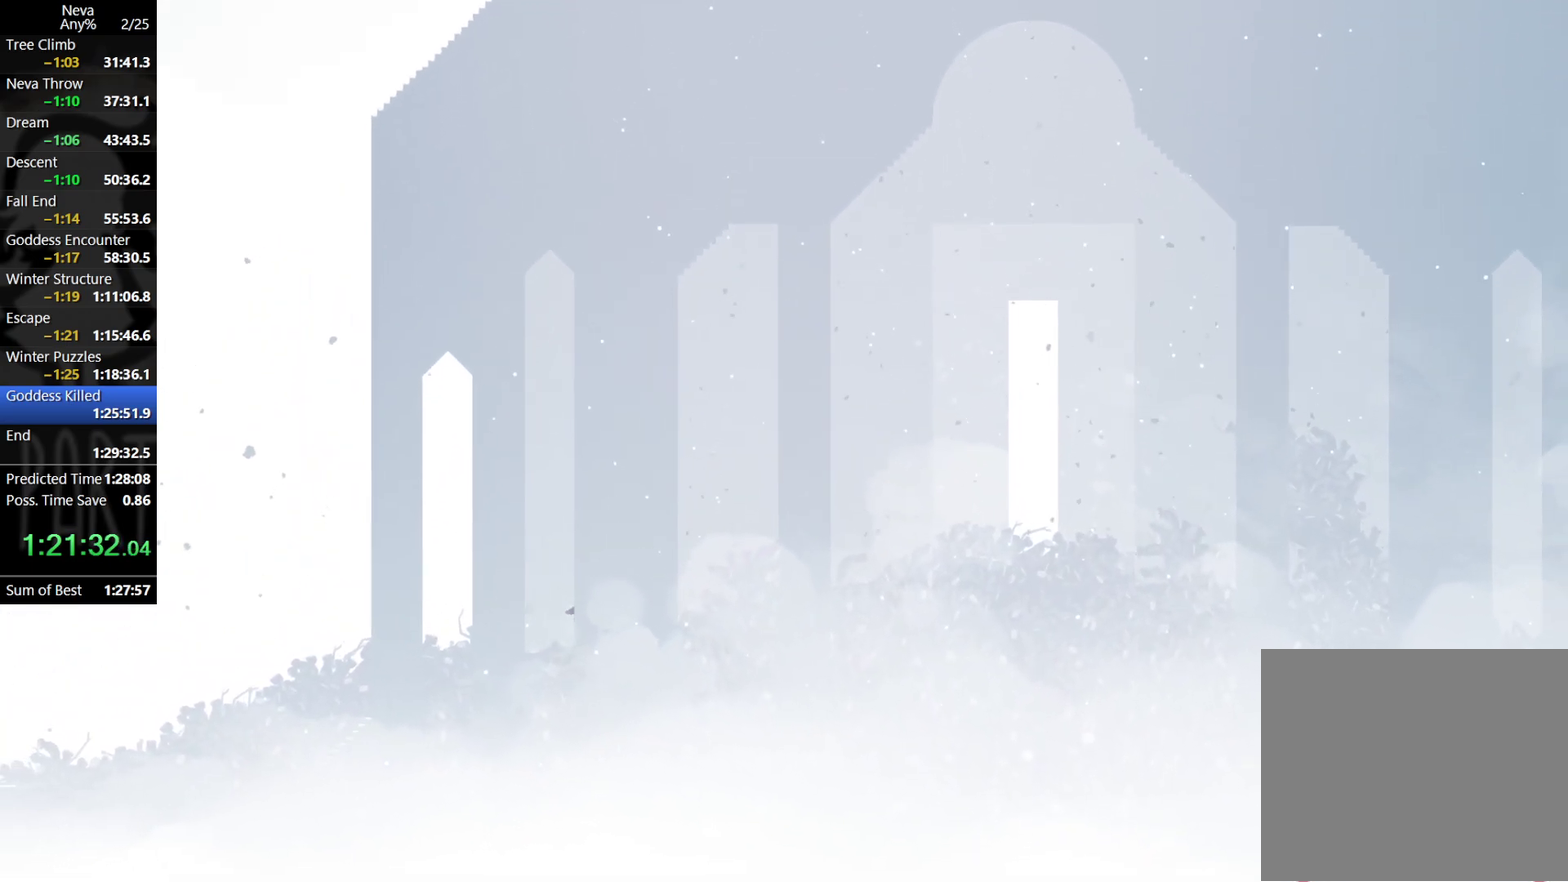
{"buttons": [], "left_stick": "left", "events": [[50, "CIRCLE", "up"], [83, "CROSS", "up"]]}
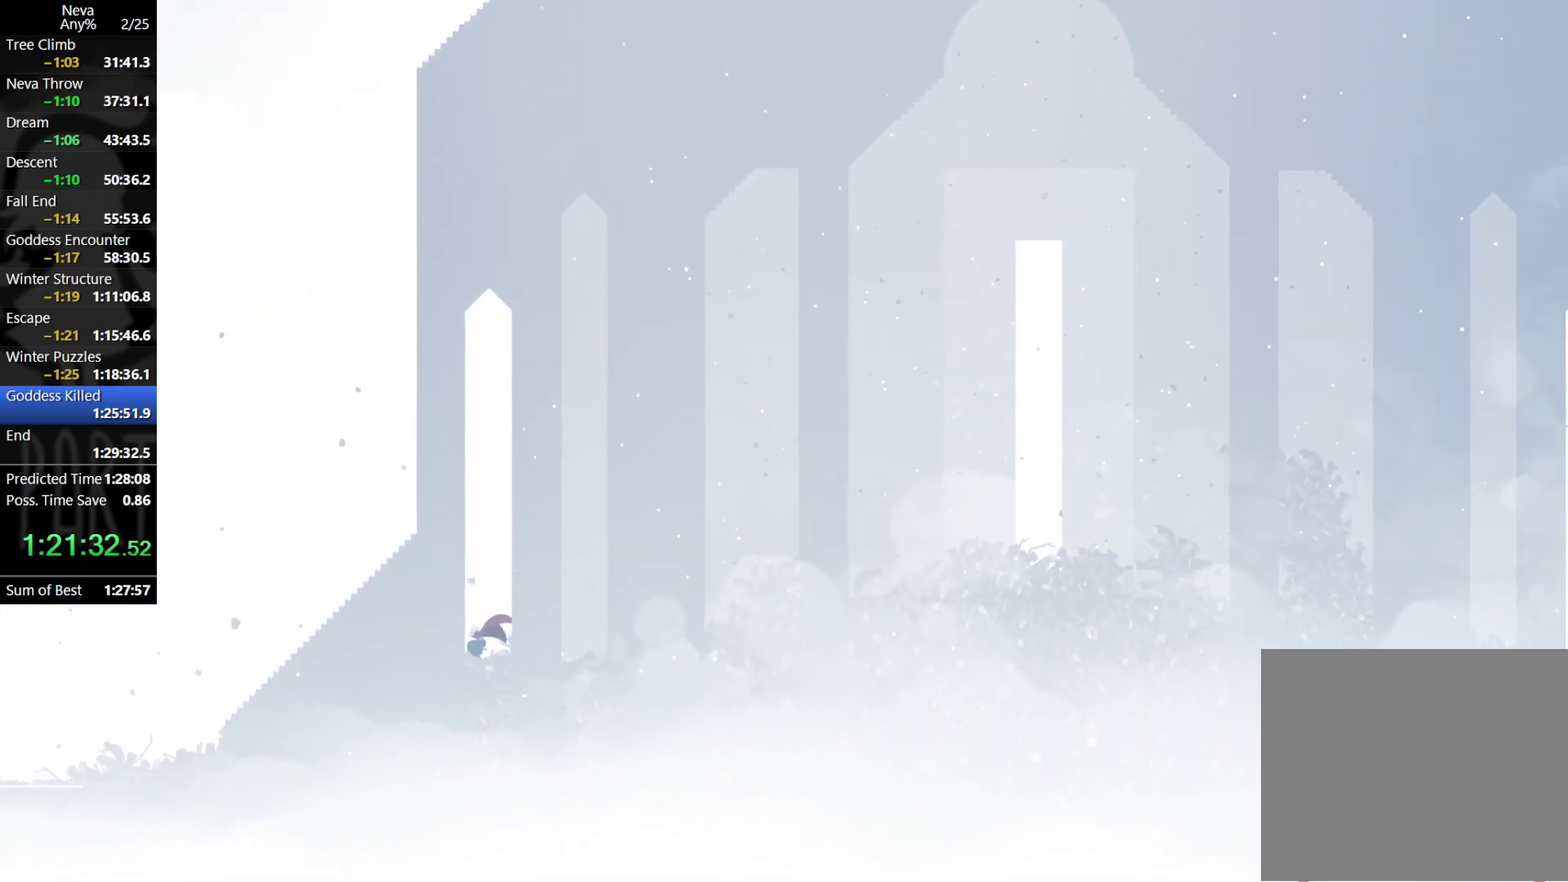
{"buttons": [], "left_stick": "left", "events": [[250, "CROSS", "down"], [283, "CIRCLE", "down"], [383, "CIRCLE", "up"], [400, "CROSS", "up"]]}
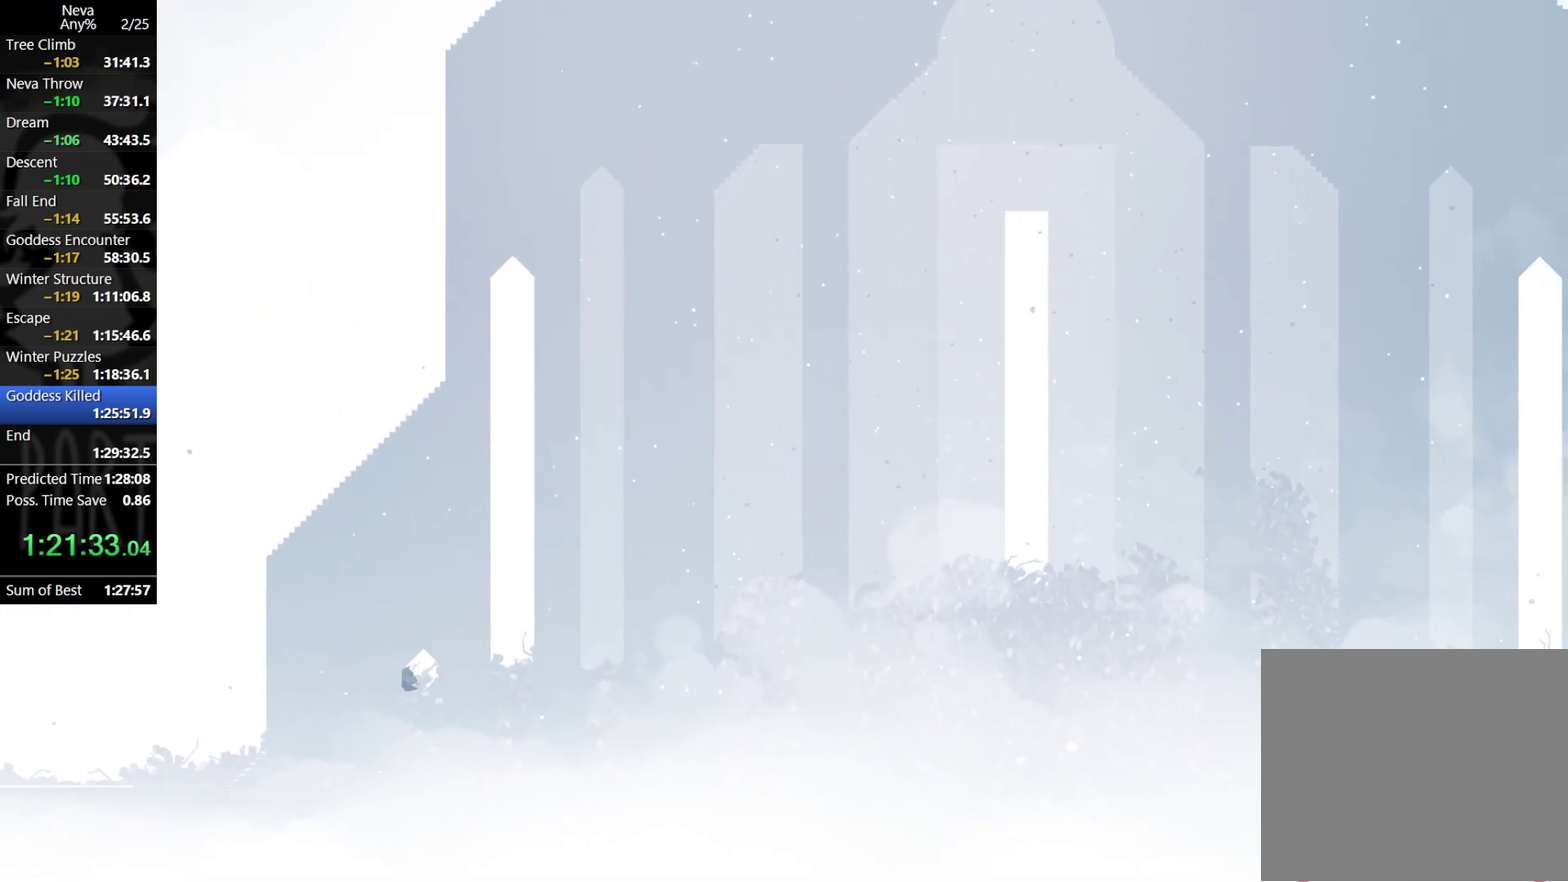
{"buttons": [], "left_stick": "left", "events": []}